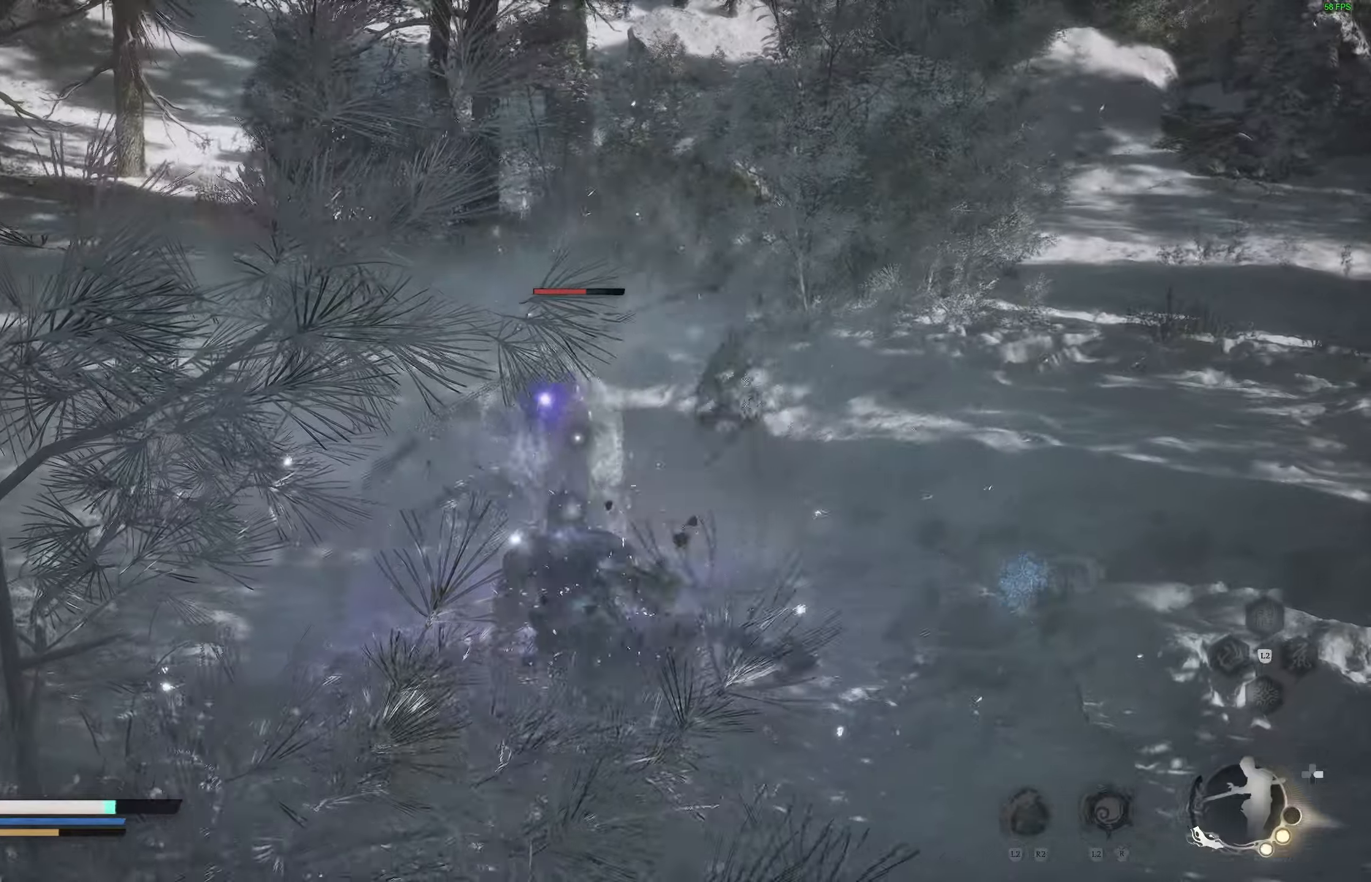
Gameplay with a controller (PlayStation layout); each line is a JSON object with the inputs held at the frame after it. "events" lists button and stick changes between this image and that frame as [ms after this image, input, new state], when the widget could be followed in between.
{"buttons": ["CIRCLE", "TRIANGLE", "L1", "R1"], "left_stick": "right", "right_stick": "center", "events": [[17, "L1", "down"], [50, "CIRCLE", "up"], [50, "R1", "up"], [50, "TRIANGLE", "up"], [100, "CIRCLE", "down"], [100, "R1", "down"], [100, "TRIANGLE", "down"], [117, "L1", "up"], [167, "L1", "down"], [183, "CIRCLE", "up"], [183, "R1", "up"], [183, "TRIANGLE", "up"], [200, "left_stick", "right"], [250, "CIRCLE", "down"], [250, "L1", "up"], [250, "R1", "down"], [250, "TRIANGLE", "down"], [300, "L1", "down"], [300, "R1", "up"], [333, "CIRCLE", "up"], [333, "TRIANGLE", "up"], [367, "CIRCLE", "down"], [367, "R1", "down"], [367, "TRIANGLE", "down"], [400, "L1", "up"], [417, "R1", "up"], [450, "L1", "down"], [450, "TRIANGLE", "up"], [467, "CIRCLE", "up"], [483, "R1", "down"], [500, "CIRCLE", "down"], [500, "TRIANGLE", "down"]]}
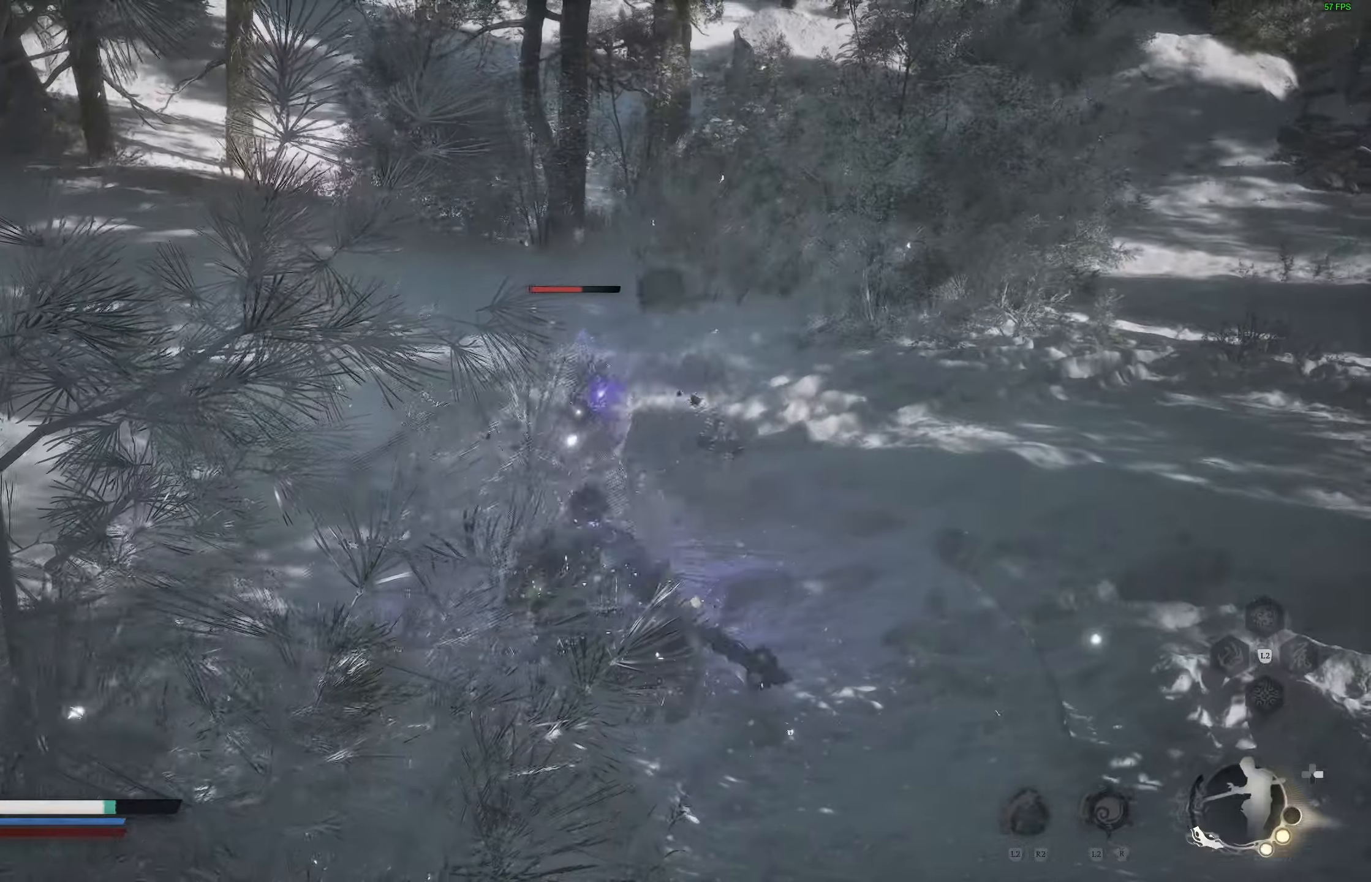
{"buttons": [], "left_stick": "right", "right_stick": "center", "events": [[33, "L1", "up"], [33, "R1", "up"], [83, "TRIANGLE", "up"], [100, "CIRCLE", "up"], [100, "L1", "down"], [117, "CIRCLE", "down"], [117, "R1", "down"], [133, "TRIANGLE", "down"], [150, "R1", "up"], [183, "L1", "up"], [183, "TRIANGLE", "up"], [200, "CIRCLE", "up"], [233, "L1", "down"], [233, "R1", "down"], [250, "CIRCLE", "down"], [250, "TRIANGLE", "down"], [317, "R1", "up"], [317, "TRIANGLE", "up"], [333, "CIRCLE", "up"], [333, "L1", "up"], [367, "R1", "down"], [383, "CIRCLE", "down"], [383, "L1", "down"], [383, "TRIANGLE", "down"], [433, "R1", "up"], [450, "TRIANGLE", "up"], [467, "CIRCLE", "up"], [467, "L1", "up"]]}
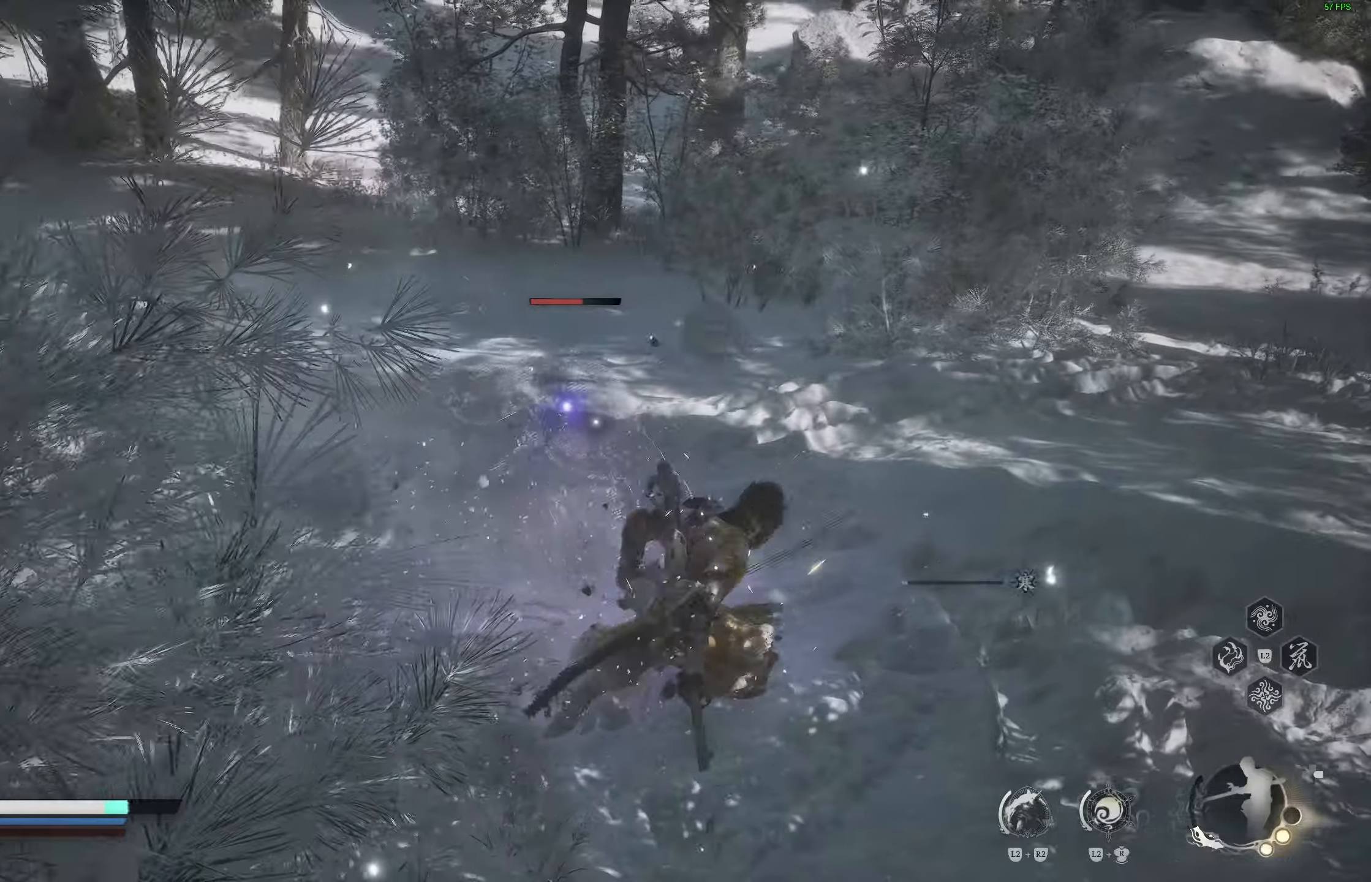
{"buttons": [], "left_stick": "down-right", "right_stick": "right", "events": [[17, "CIRCLE", "down"], [100, "CIRCLE", "up"], [167, "CIRCLE", "down"], [250, "CIRCLE", "up"], [283, "CIRCLE", "down"], [383, "CIRCLE", "up"], [417, "left_stick", "down-right"], [500, "right_stick", "right"]]}
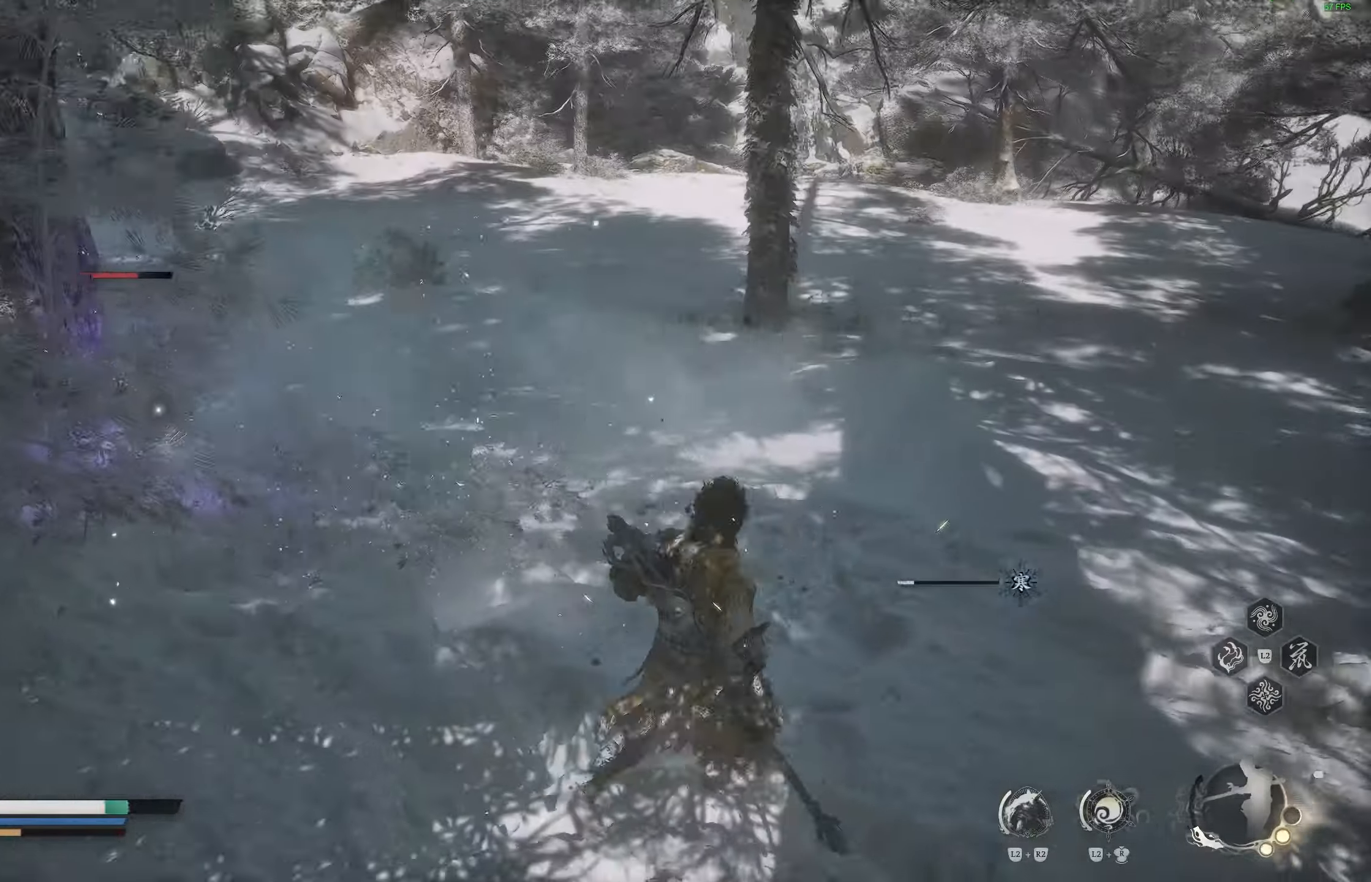
{"buttons": [], "left_stick": "down", "right_stick": "right", "events": [[450, "left_stick", "down"]]}
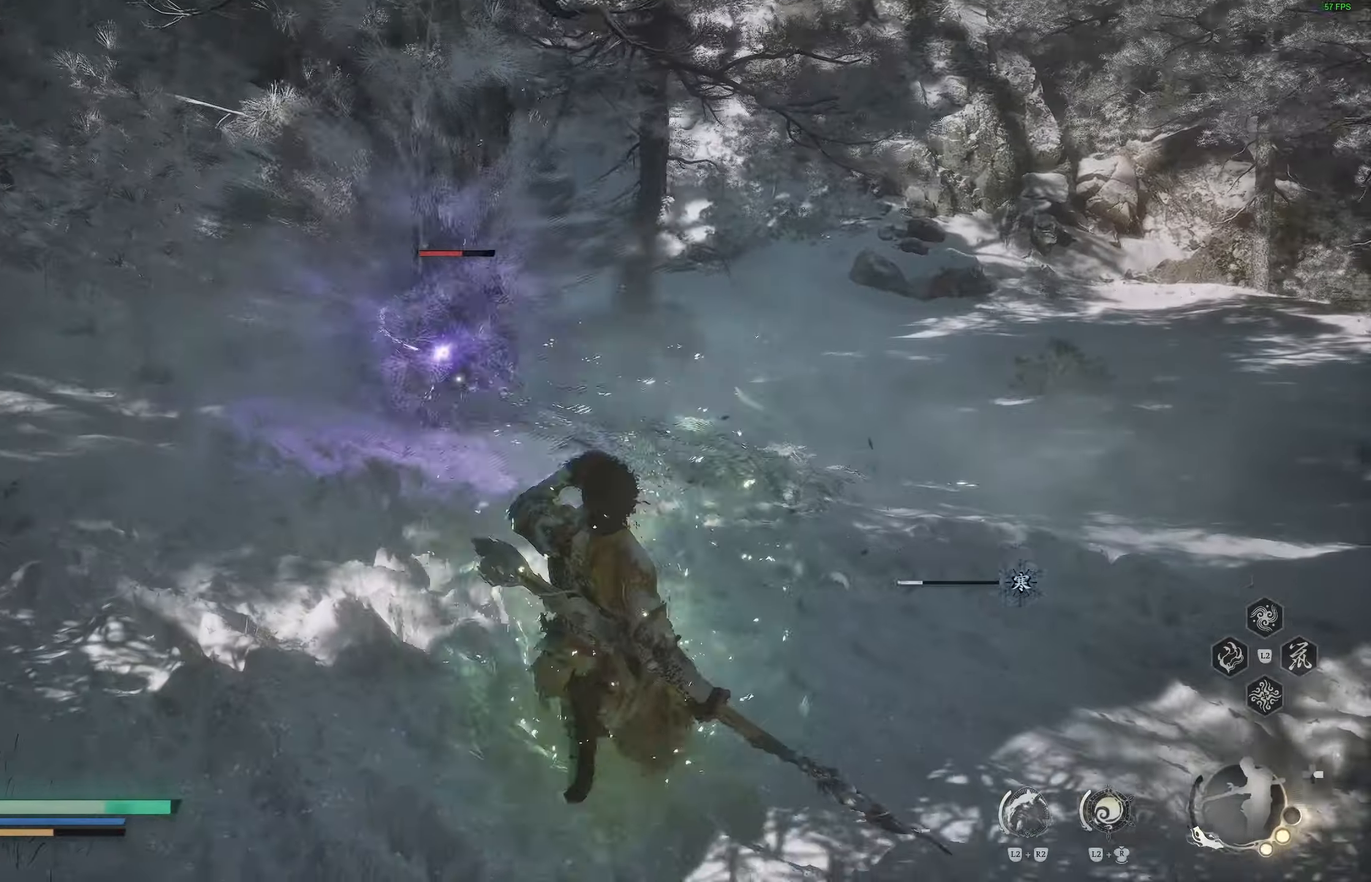
{"buttons": [], "left_stick": "down-left", "right_stick": "center", "events": [[333, "left_stick", "down-left"], [333, "right_stick", "center"], [383, "CIRCLE", "down"], [467, "CIRCLE", "up"]]}
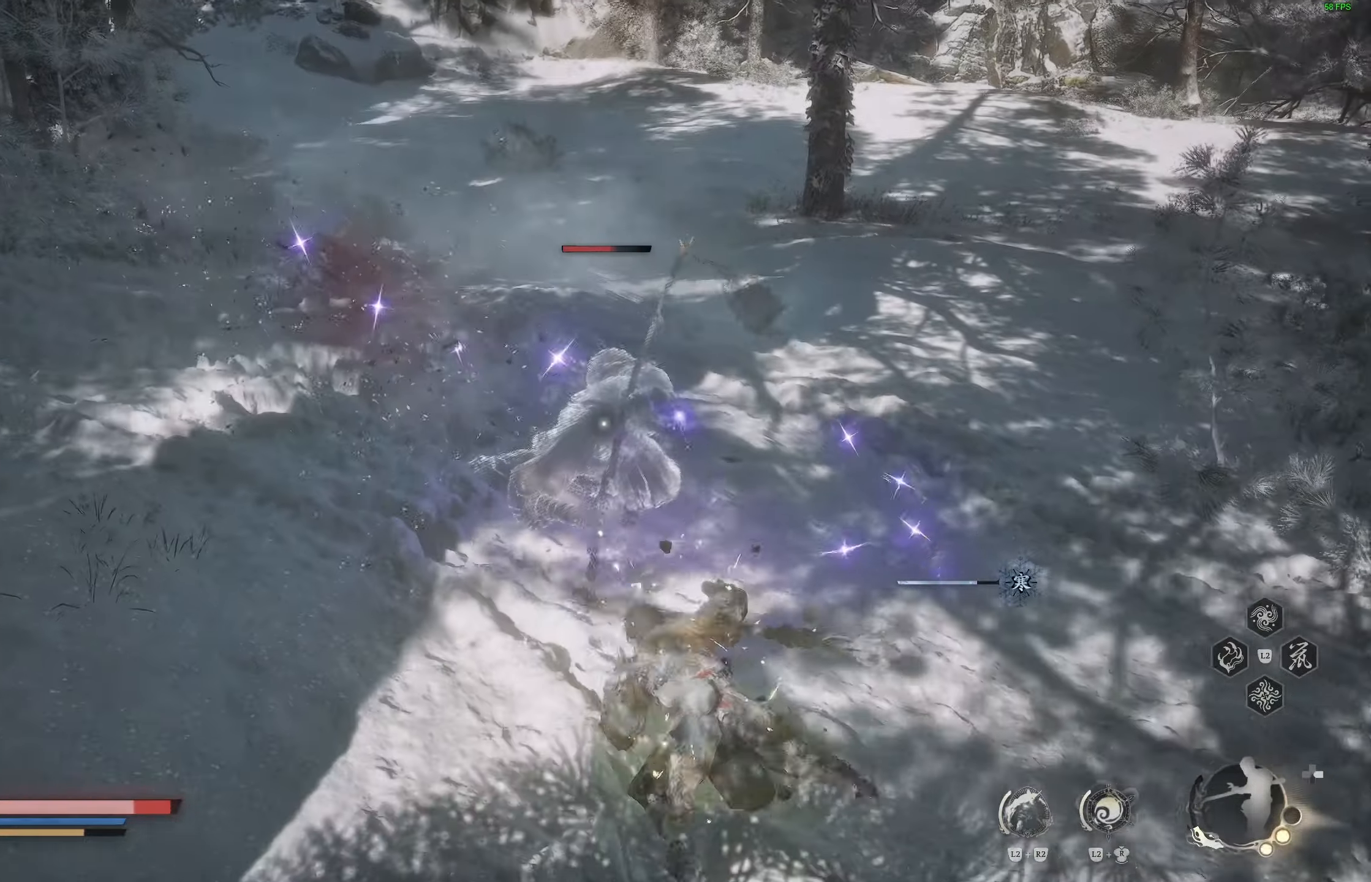
{"buttons": ["CIRCLE"], "left_stick": "down-left", "right_stick": "center", "events": [[17, "CIRCLE", "down"], [100, "CIRCLE", "up"], [167, "CIRCLE", "down"], [250, "CIRCLE", "up"], [333, "CIRCLE", "down"], [417, "CIRCLE", "up"], [483, "CIRCLE", "down"]]}
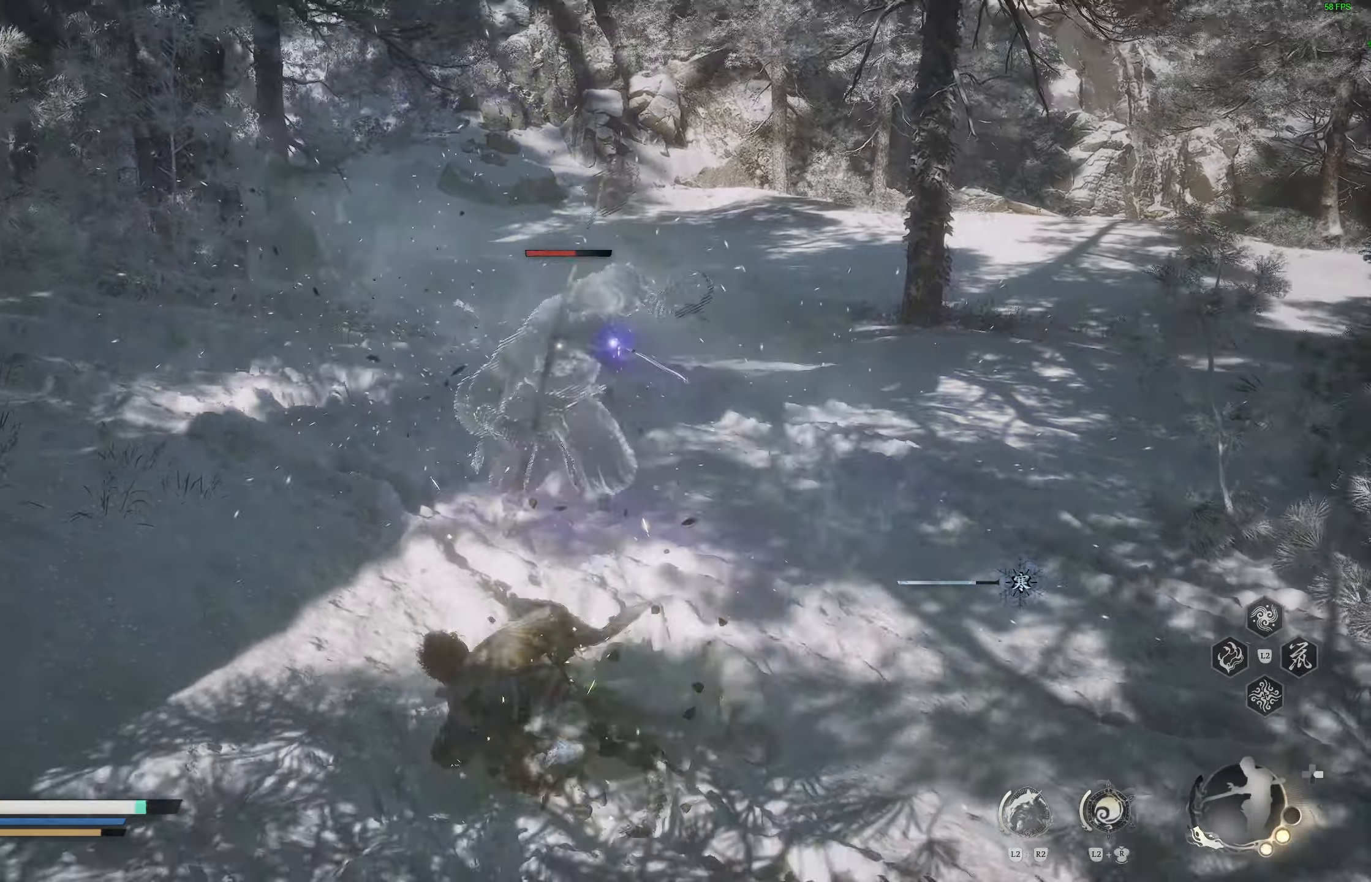
{"buttons": [], "left_stick": "up", "right_stick": "center", "events": [[33, "left_stick", "left"], [67, "CIRCLE", "up"], [433, "left_stick", "up"]]}
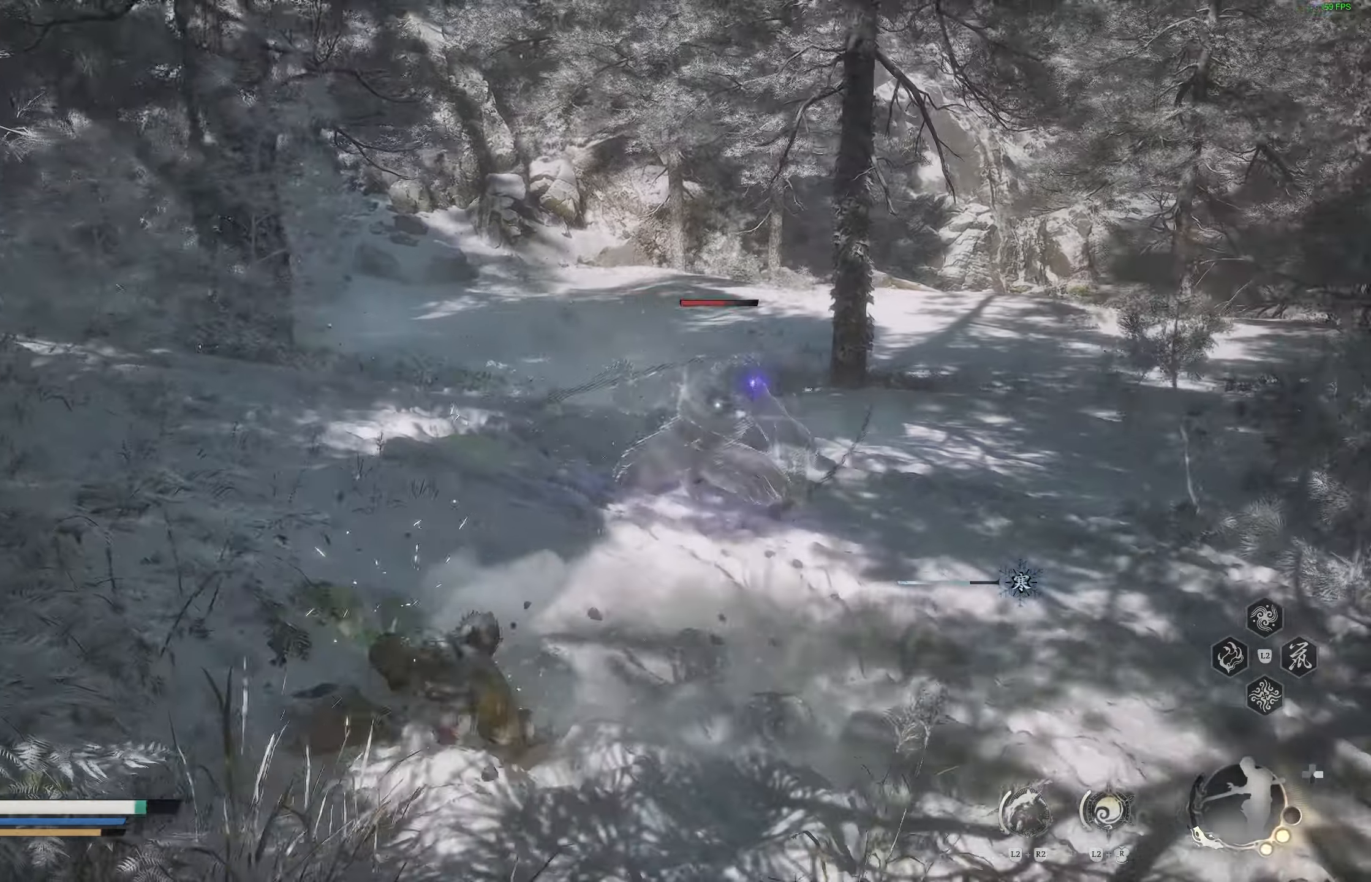
{"buttons": [], "left_stick": "up", "right_stick": "center", "events": []}
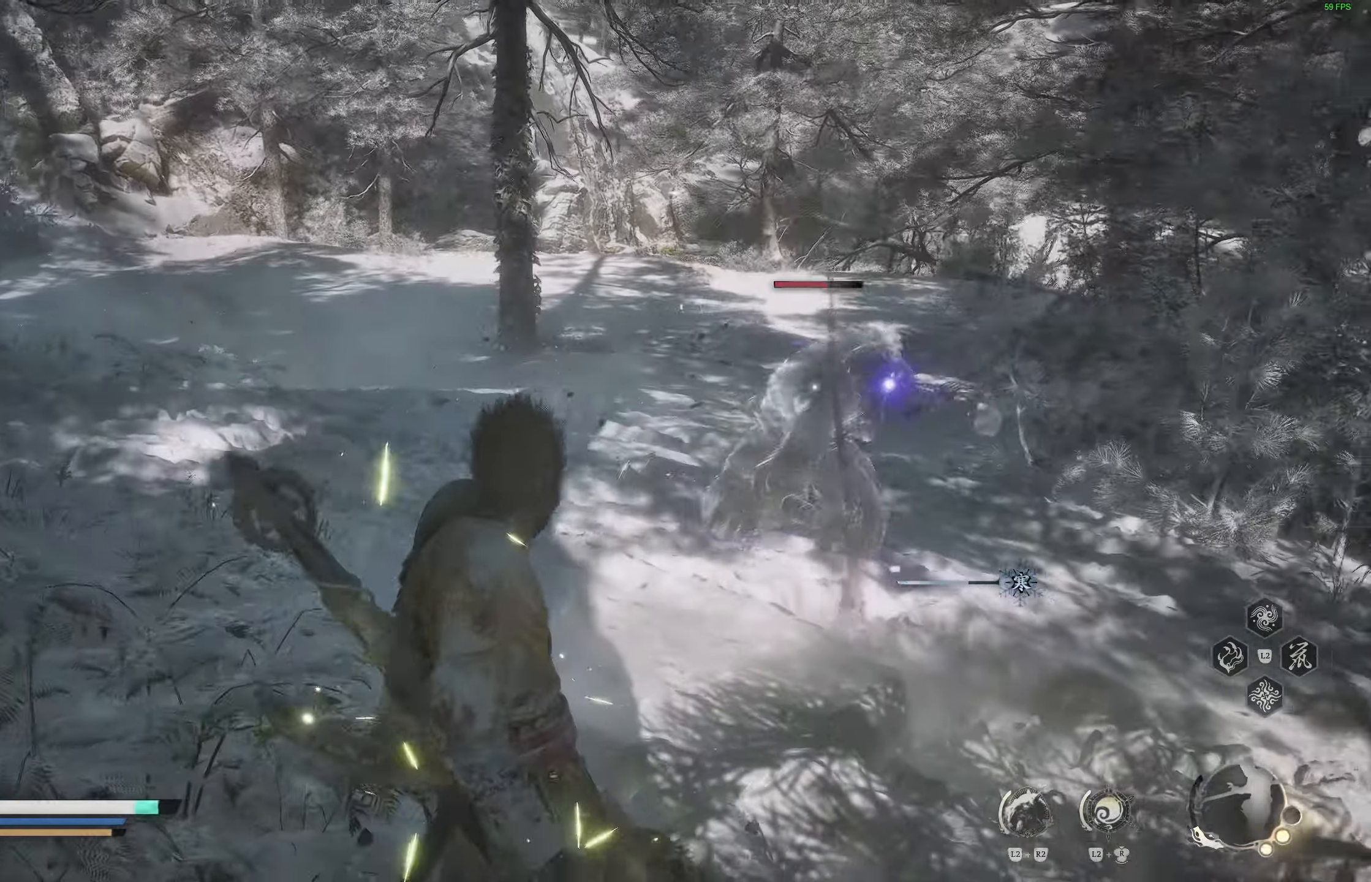
{"buttons": ["CIRCLE"], "left_stick": "left", "right_stick": "center", "events": [[67, "R1", "down"], [167, "R1", "up"], [250, "left_stick", "center"], [350, "left_stick", "left"], [467, "CIRCLE", "down"]]}
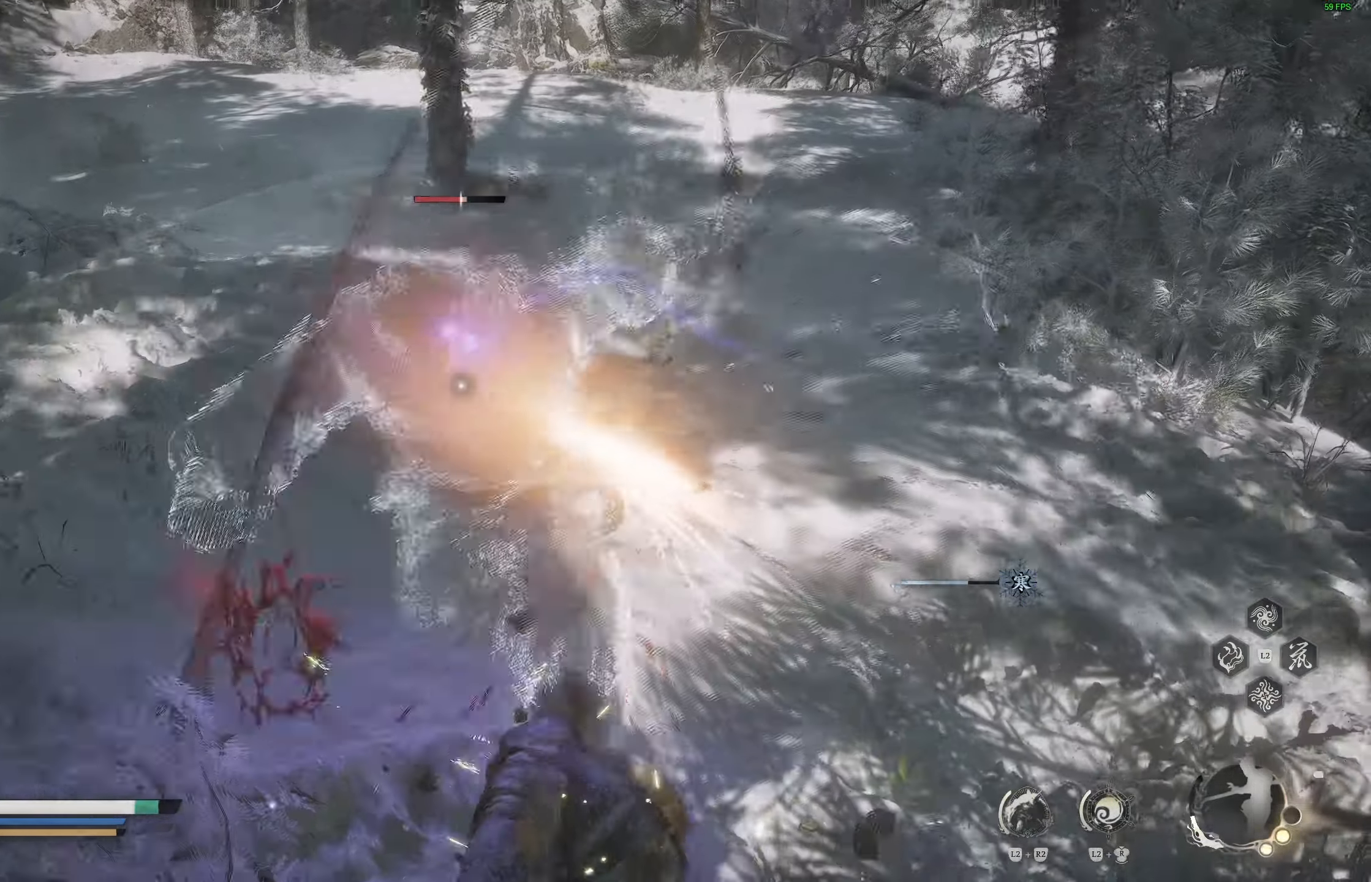
{"buttons": [], "left_stick": "center", "right_stick": "center", "events": [[83, "CIRCLE", "up"], [317, "left_stick", "center"]]}
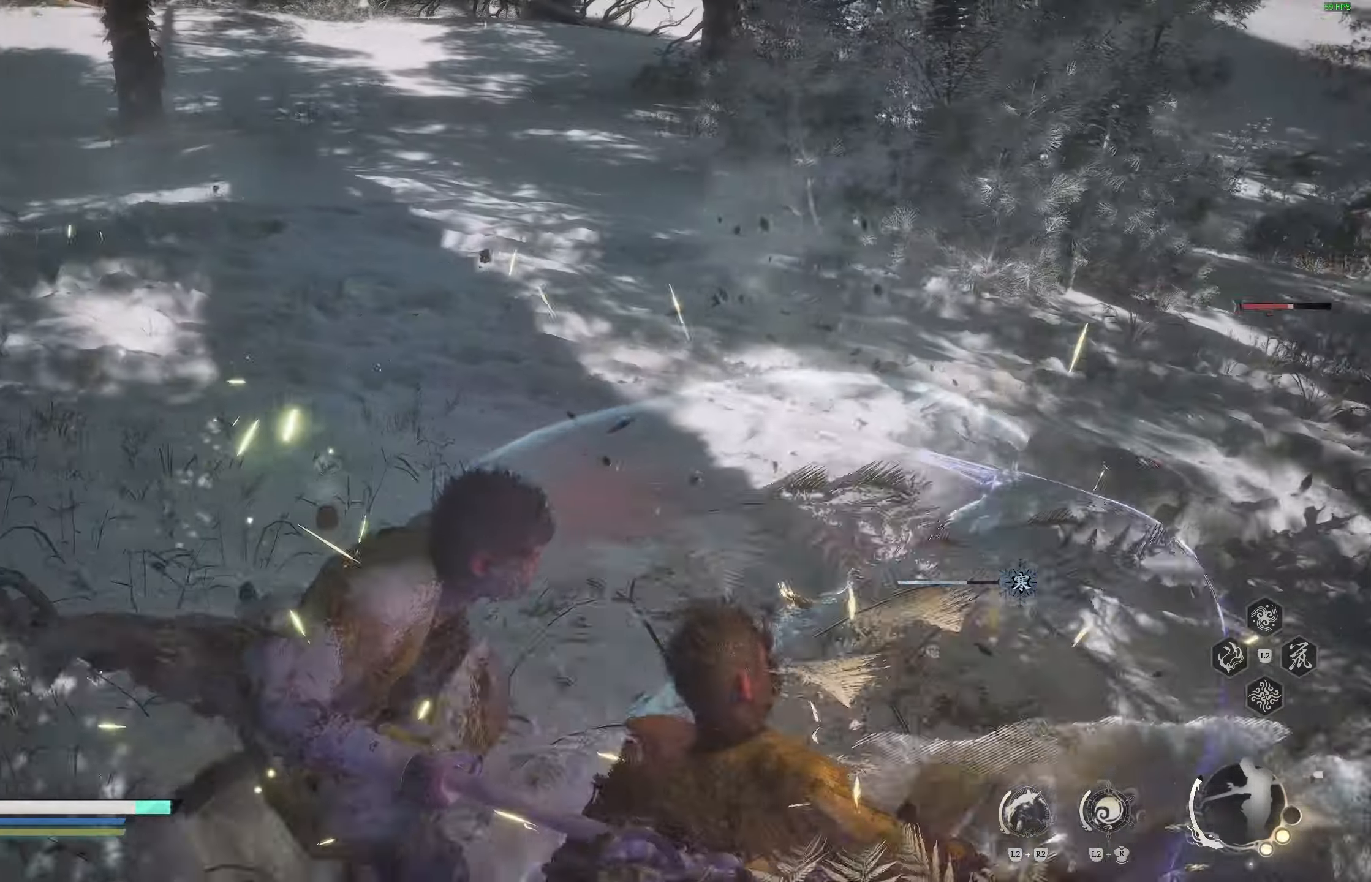
{"buttons": [], "left_stick": "up", "right_stick": "center", "events": [[150, "left_stick", "left"], [367, "left_stick", "up"]]}
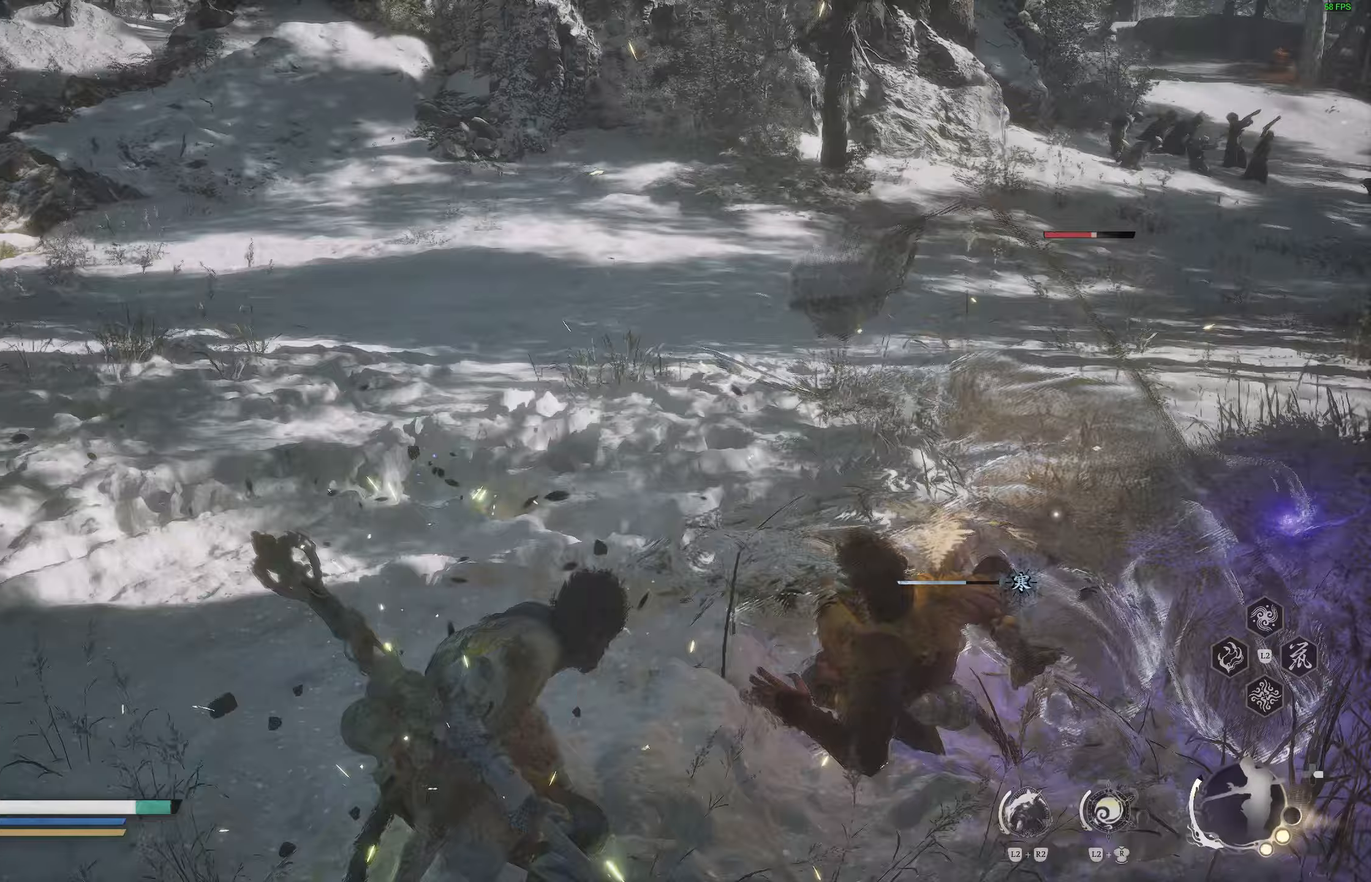
{"buttons": [], "left_stick": "left", "right_stick": "center", "events": [[67, "R1", "down"], [183, "R1", "up"], [367, "left_stick", "center"], [500, "left_stick", "left"]]}
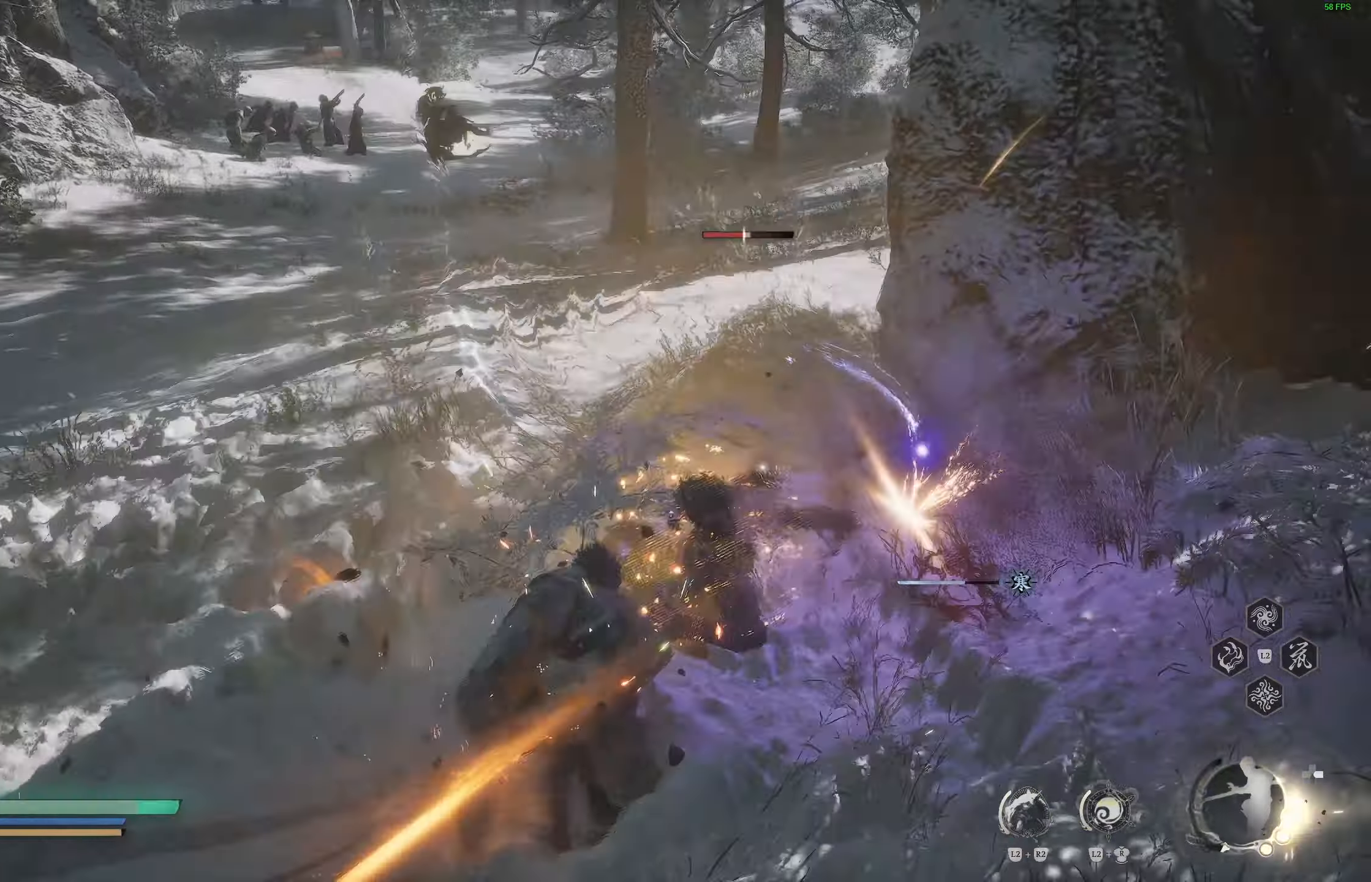
{"buttons": [], "left_stick": "down-left", "right_stick": "center", "events": [[33, "CIRCLE", "down"], [133, "CIRCLE", "up"], [300, "left_stick", "center"], [350, "left_stick", "down-left"]]}
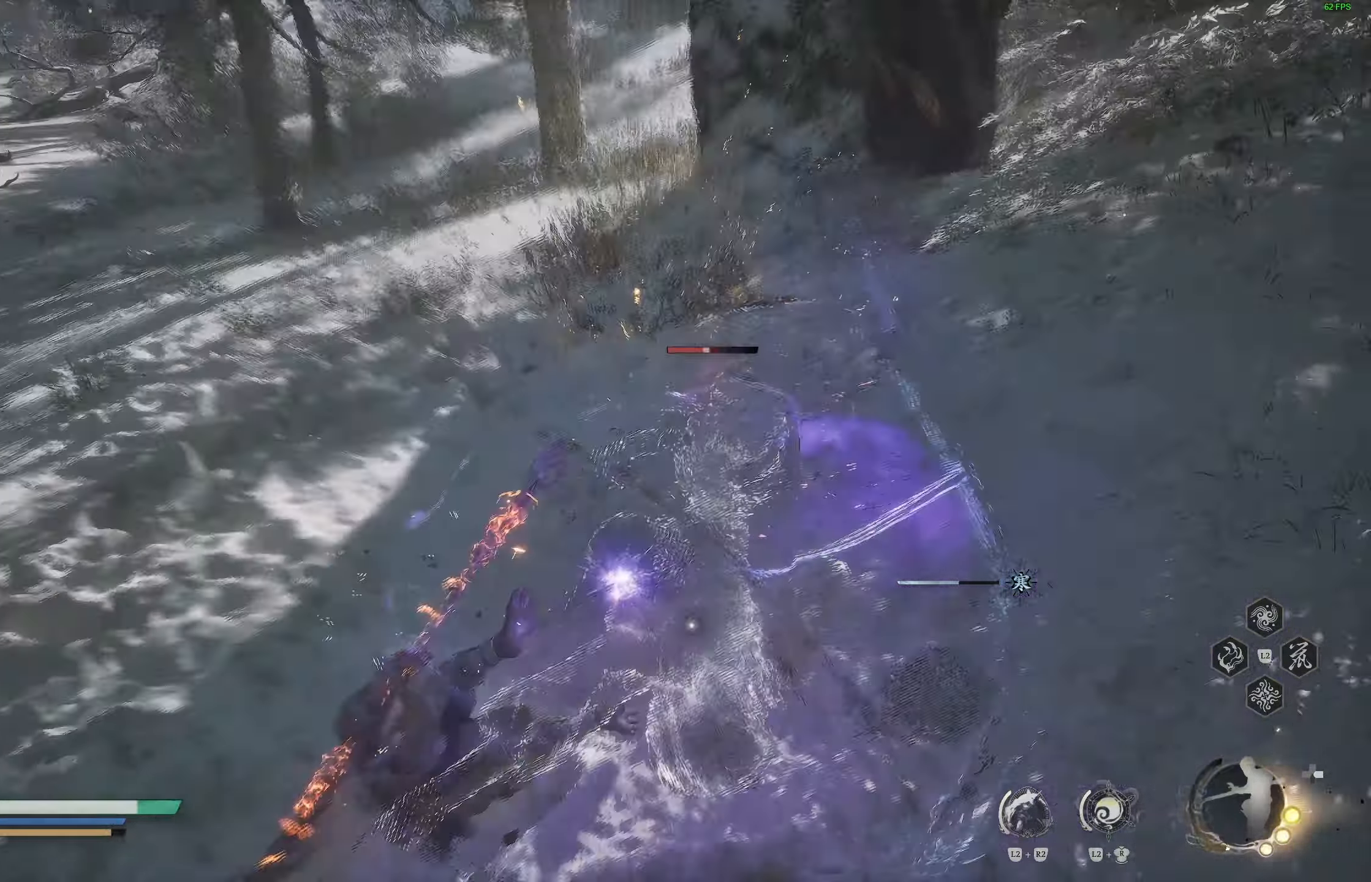
{"buttons": [], "left_stick": "up", "right_stick": "center", "events": [[50, "left_stick", "left"], [217, "left_stick", "up-left"], [417, "left_stick", "up"]]}
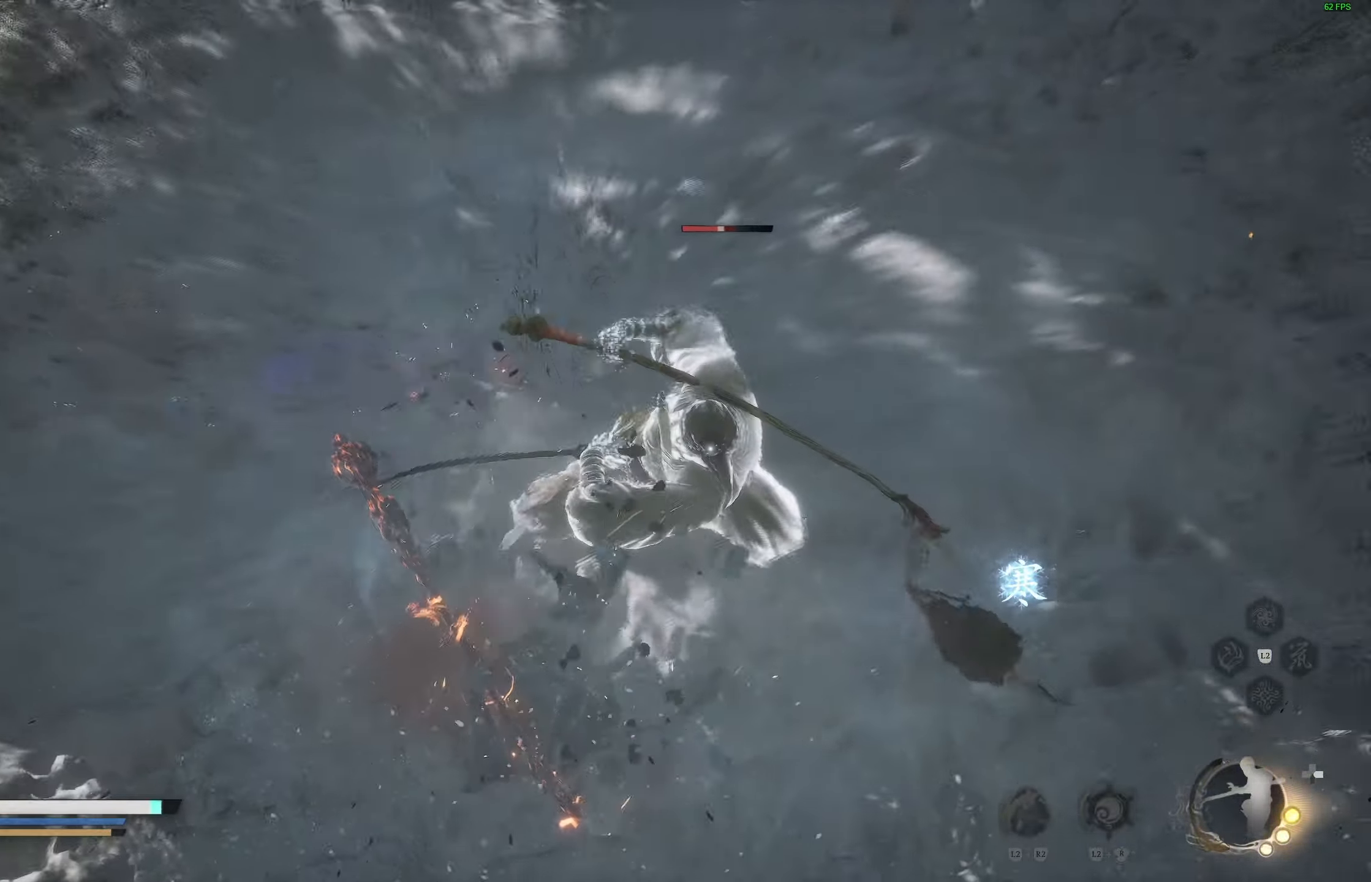
{"buttons": ["TRIANGLE", "L1", "R1"], "left_stick": "down", "right_stick": "center", "events": [[183, "left_stick", "left"], [283, "CIRCLE", "down"], [317, "TRIANGLE", "down"], [333, "R1", "down"], [350, "left_stick", "down"], [383, "R1", "up"], [417, "TRIANGLE", "up"], [433, "CIRCLE", "up"], [467, "R1", "down"], [483, "L1", "down"], [483, "TRIANGLE", "down"]]}
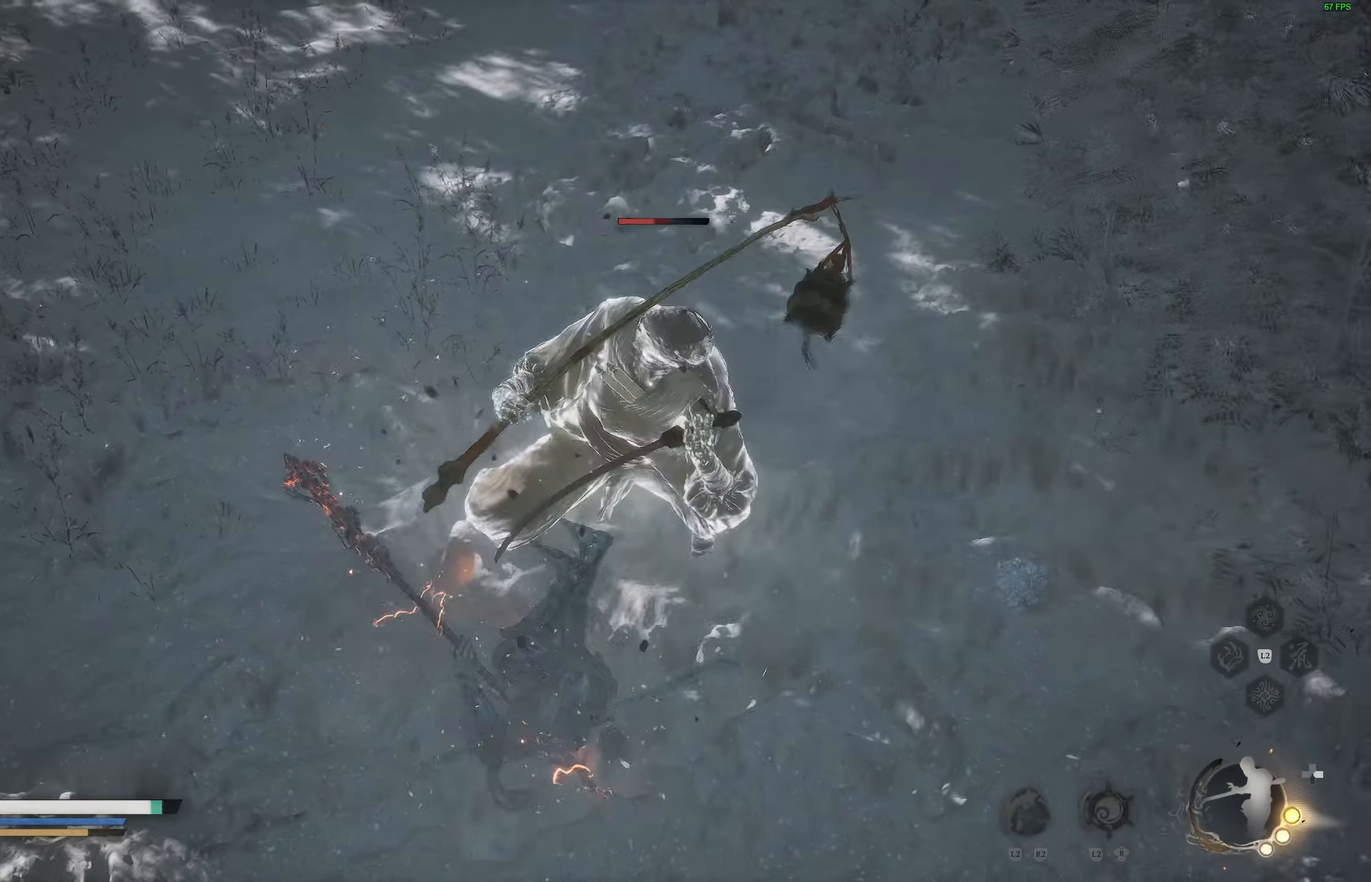
{"buttons": [], "left_stick": "down", "right_stick": "center", "events": [[50, "TRIANGLE", "up"], [67, "R1", "up"], [100, "CIRCLE", "down"], [100, "L1", "up"], [100, "R1", "down"], [100, "TRIANGLE", "down"], [150, "L1", "down"], [167, "R1", "up"], [167, "TRIANGLE", "up"], [183, "CIRCLE", "up"], [233, "CIRCLE", "down"], [233, "L1", "up"], [233, "R1", "down"], [233, "TRIANGLE", "down"], [300, "L1", "down"], [317, "CIRCLE", "up"], [317, "R1", "up"], [317, "TRIANGLE", "up"], [367, "CIRCLE", "down"], [367, "L1", "up"], [367, "TRIANGLE", "down"], [383, "R1", "down"], [433, "R1", "up"], [450, "CIRCLE", "up"], [450, "L1", "down"], [450, "TRIANGLE", "up"], [500, "L1", "up"]]}
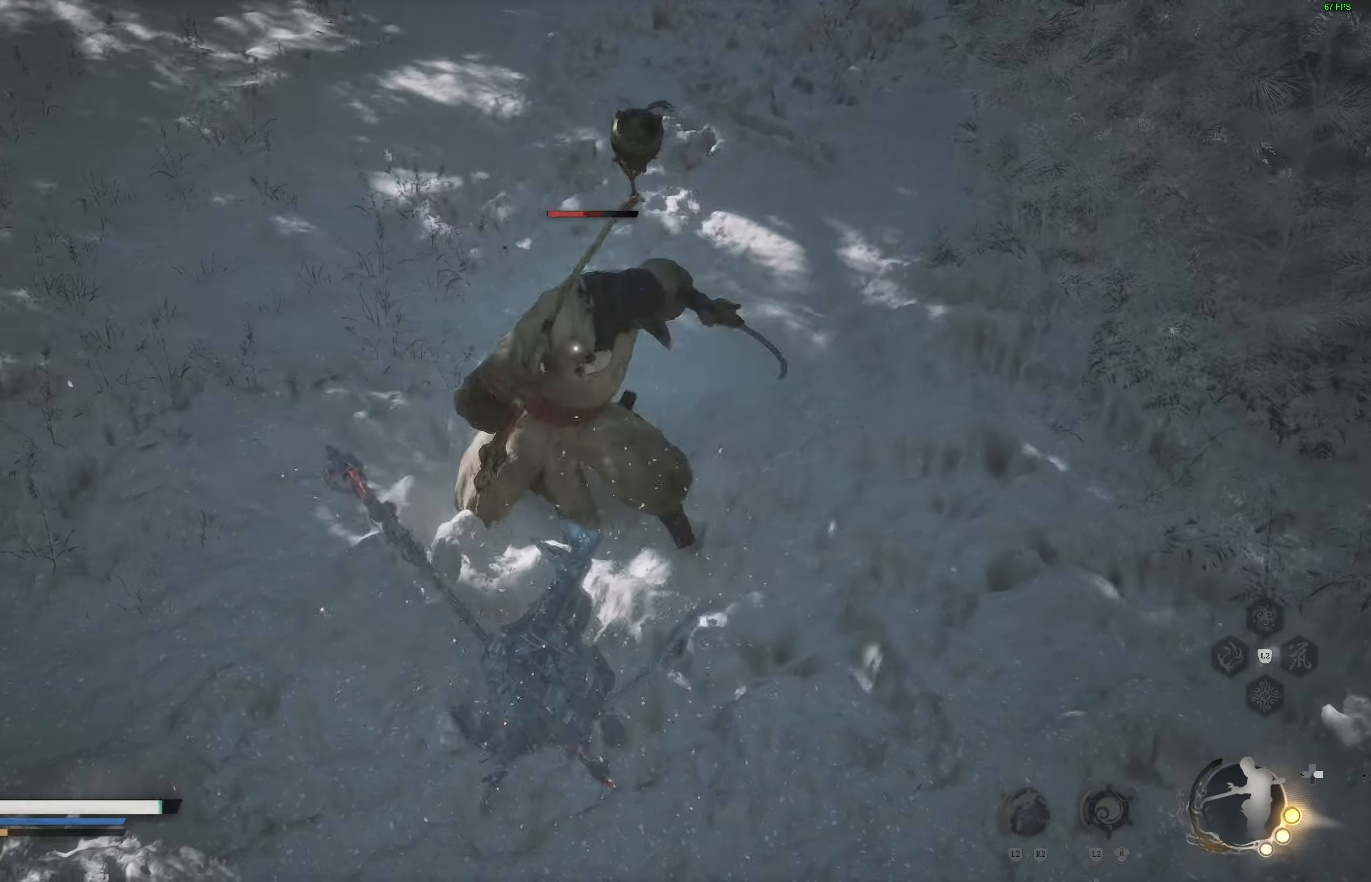
{"buttons": ["R1"], "left_stick": "down", "right_stick": "center", "events": [[17, "CIRCLE", "down"], [17, "R1", "down"], [17, "TRIANGLE", "down"], [50, "L1", "down"], [83, "R1", "up"], [83, "TRIANGLE", "up"], [100, "CIRCLE", "up"], [133, "R1", "down"], [150, "CIRCLE", "down"], [150, "TRIANGLE", "down"], [167, "L1", "up"], [217, "CIRCLE", "up"], [217, "L1", "down"], [217, "R1", "up"], [217, "TRIANGLE", "up"], [267, "R1", "down"], [283, "CIRCLE", "down"], [283, "L1", "up"], [283, "TRIANGLE", "down"], [333, "R1", "up"], [333, "TRIANGLE", "up"], [350, "CIRCLE", "up"], [350, "L1", "down"], [383, "R1", "down"], [433, "CIRCLE", "down"], [433, "TRIANGLE", "down"], [450, "R1", "up"], [467, "CIRCLE", "up"], [467, "L1", "up"], [467, "TRIANGLE", "up"], [500, "R1", "down"]]}
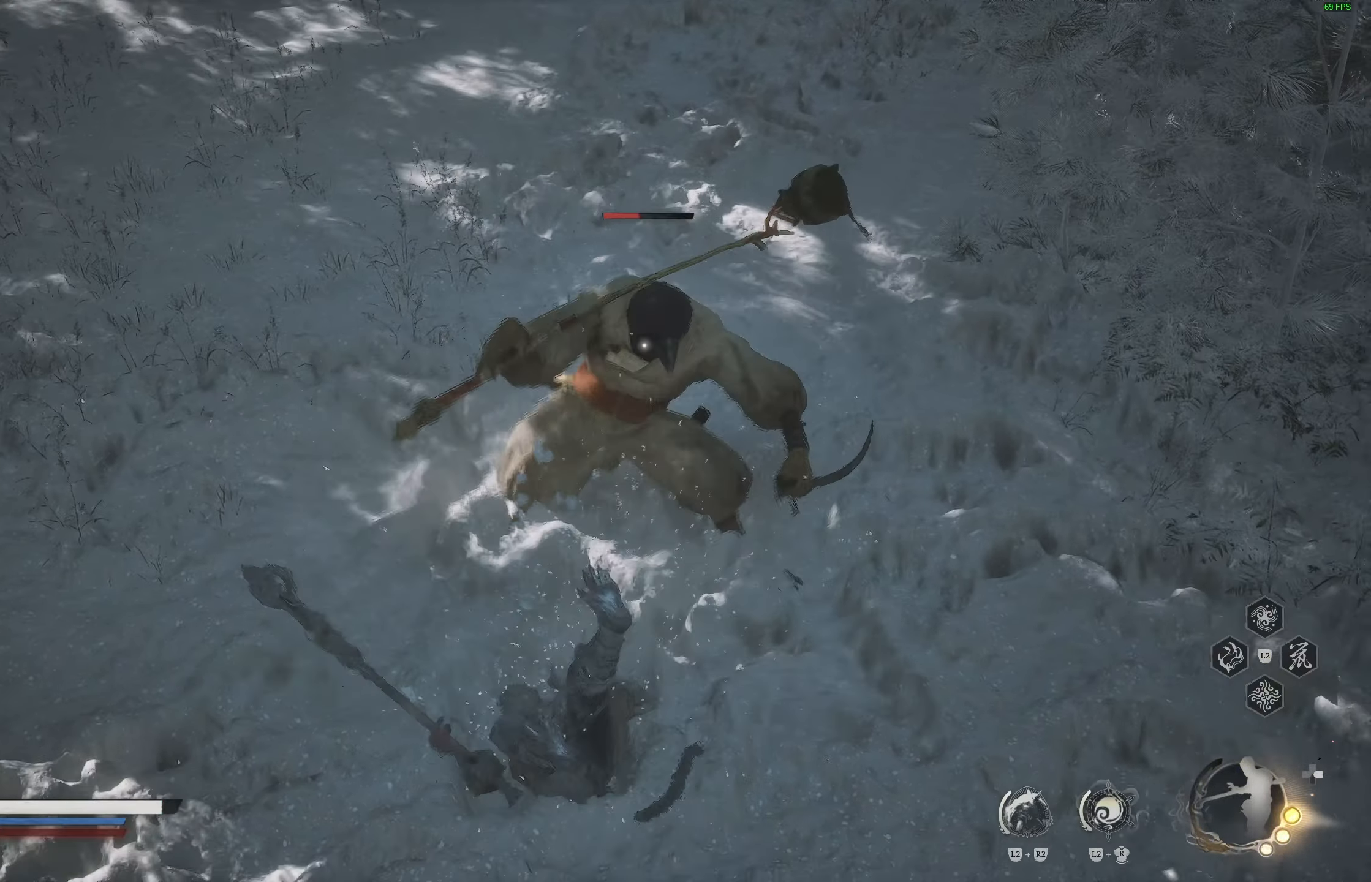
{"buttons": [], "left_stick": "left", "right_stick": "center", "events": [[17, "CIRCLE", "down"], [17, "L1", "down"], [17, "TRIANGLE", "down"], [83, "CIRCLE", "up"], [83, "R1", "up"], [83, "TRIANGLE", "up"], [100, "L1", "up"], [133, "R1", "down"], [150, "CIRCLE", "down"], [150, "TRIANGLE", "down"], [183, "L1", "down"], [200, "R1", "up"], [200, "TRIANGLE", "up"], [217, "CIRCLE", "up"], [250, "L1", "up"], [267, "left_stick", "left"]]}
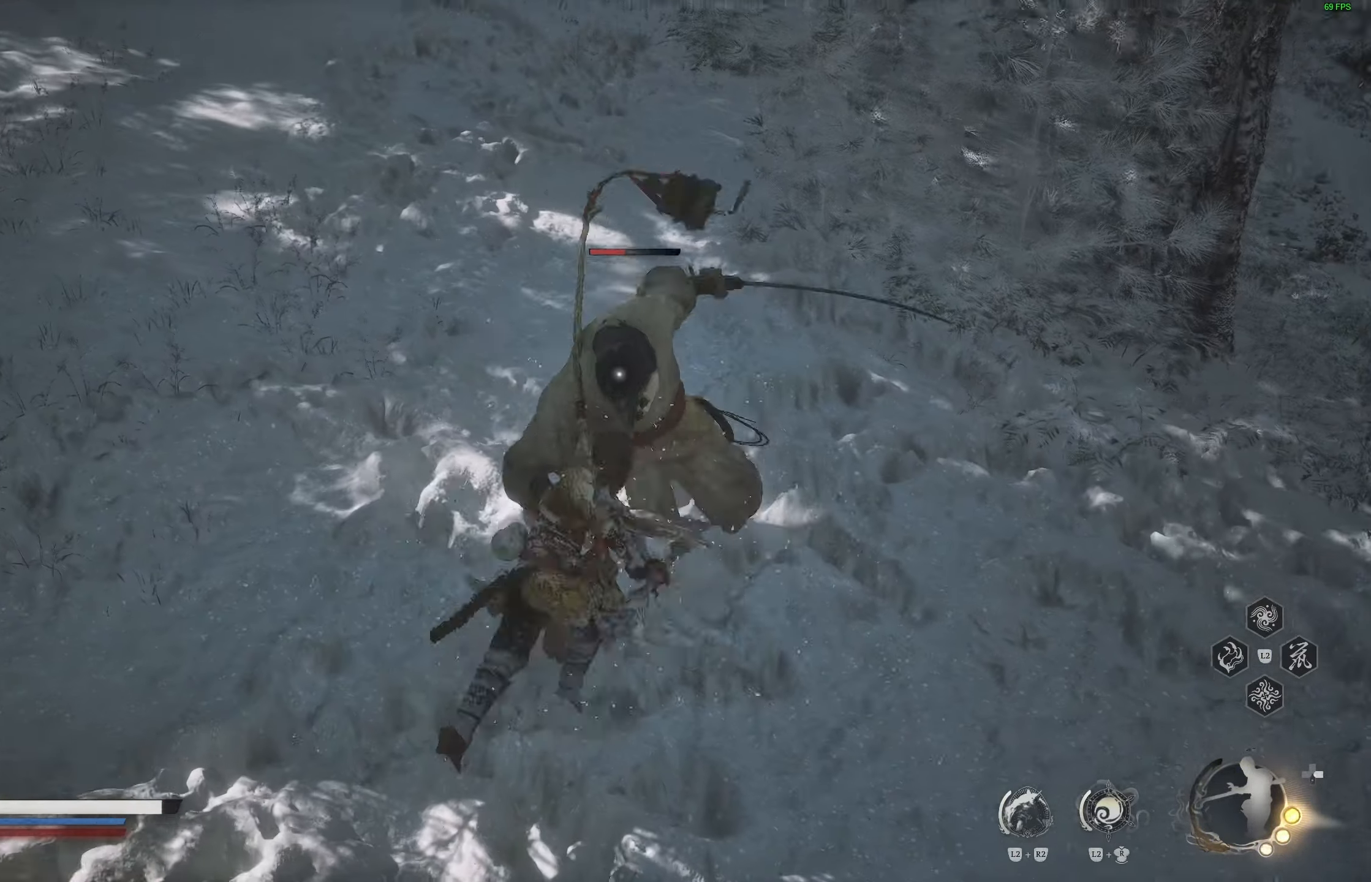
{"buttons": [], "left_stick": "up-right", "right_stick": "center", "events": [[17, "CIRCLE", "down"], [133, "CIRCLE", "up"], [133, "left_stick", "up-right"]]}
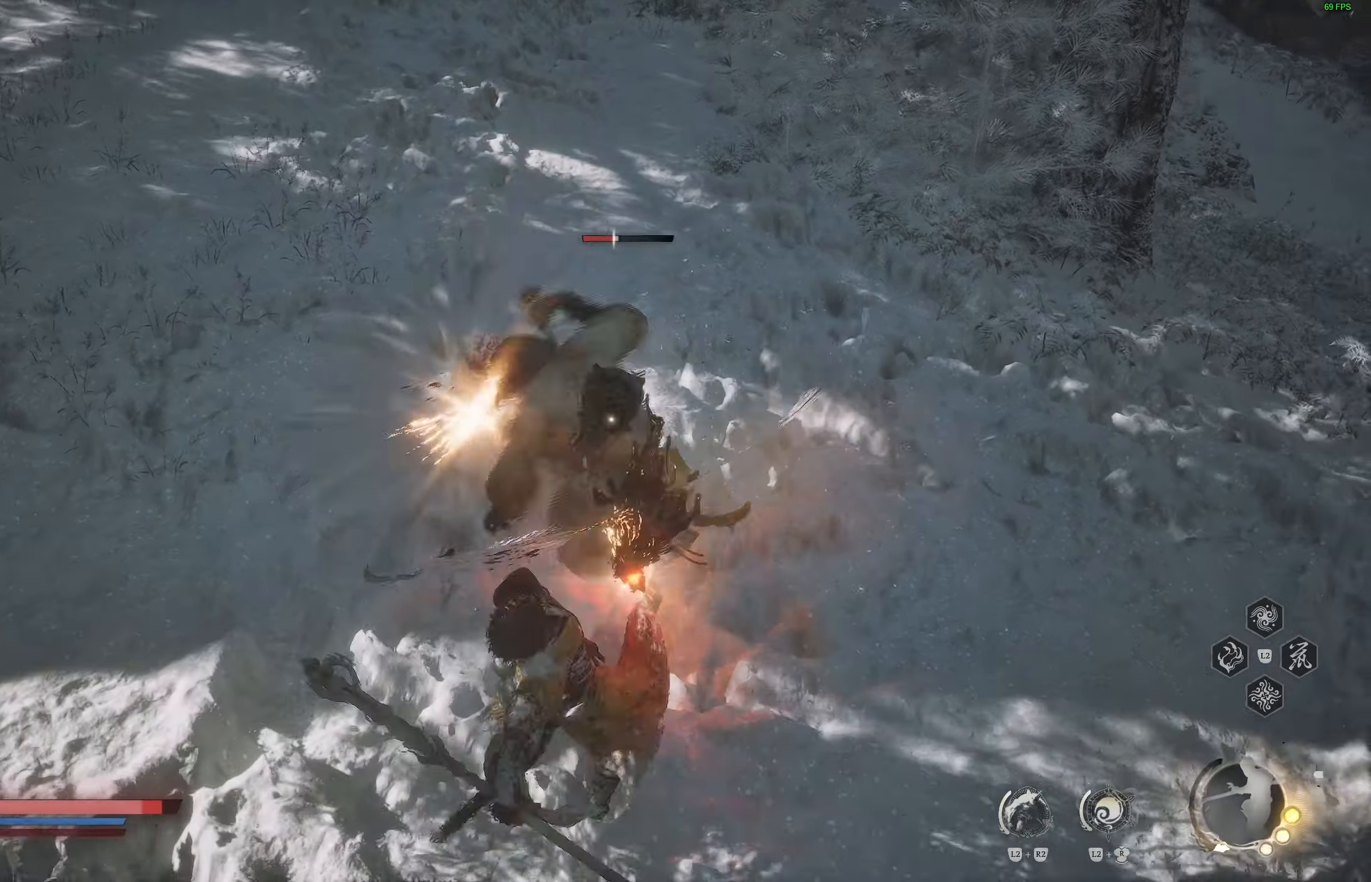
{"buttons": [], "left_stick": "up-right", "right_stick": "center", "events": [[217, "CIRCLE", "down"], [333, "CIRCLE", "up"]]}
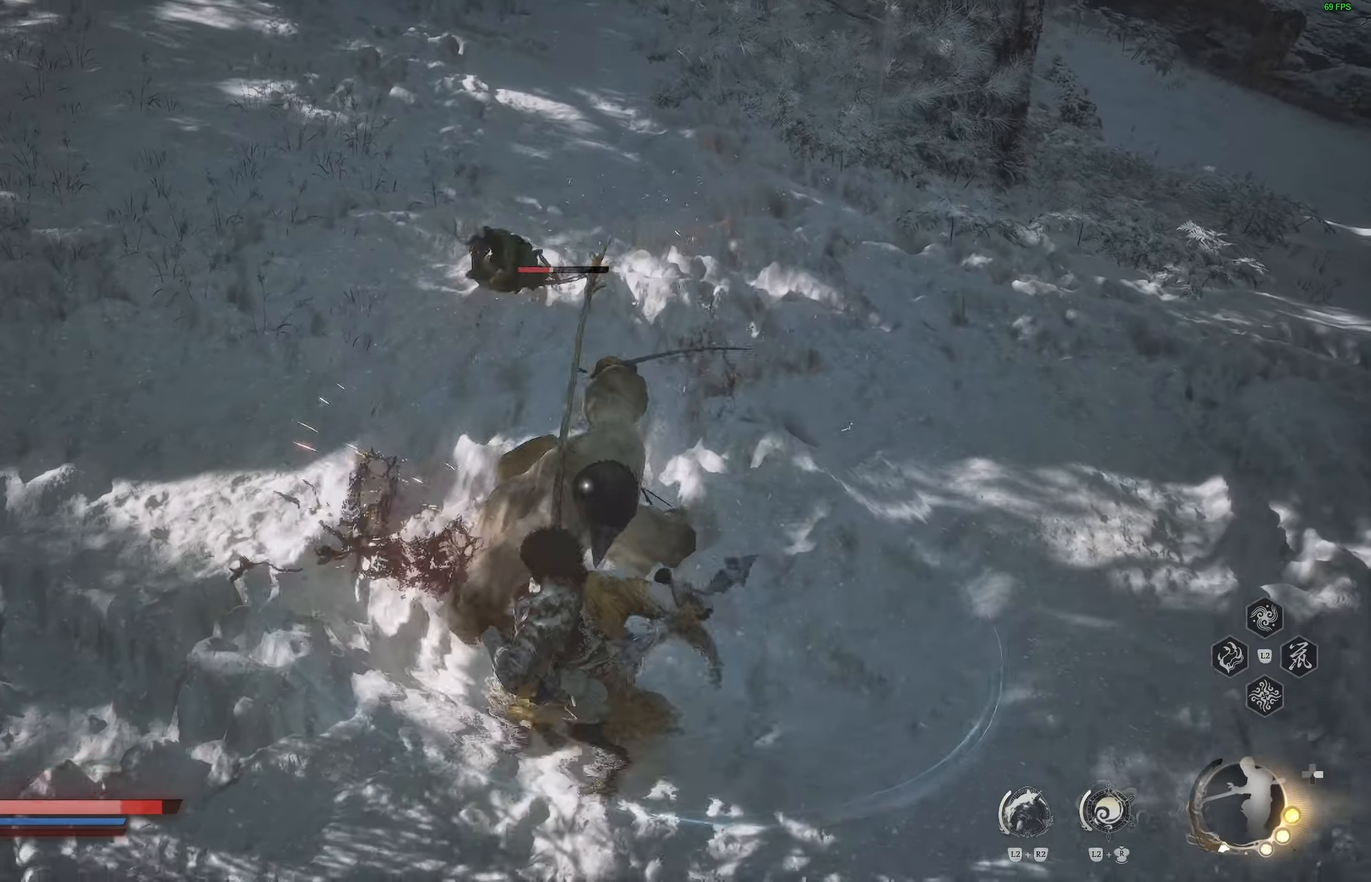
{"buttons": ["R1"], "left_stick": "up-right", "right_stick": "center", "events": [[450, "R1", "down"]]}
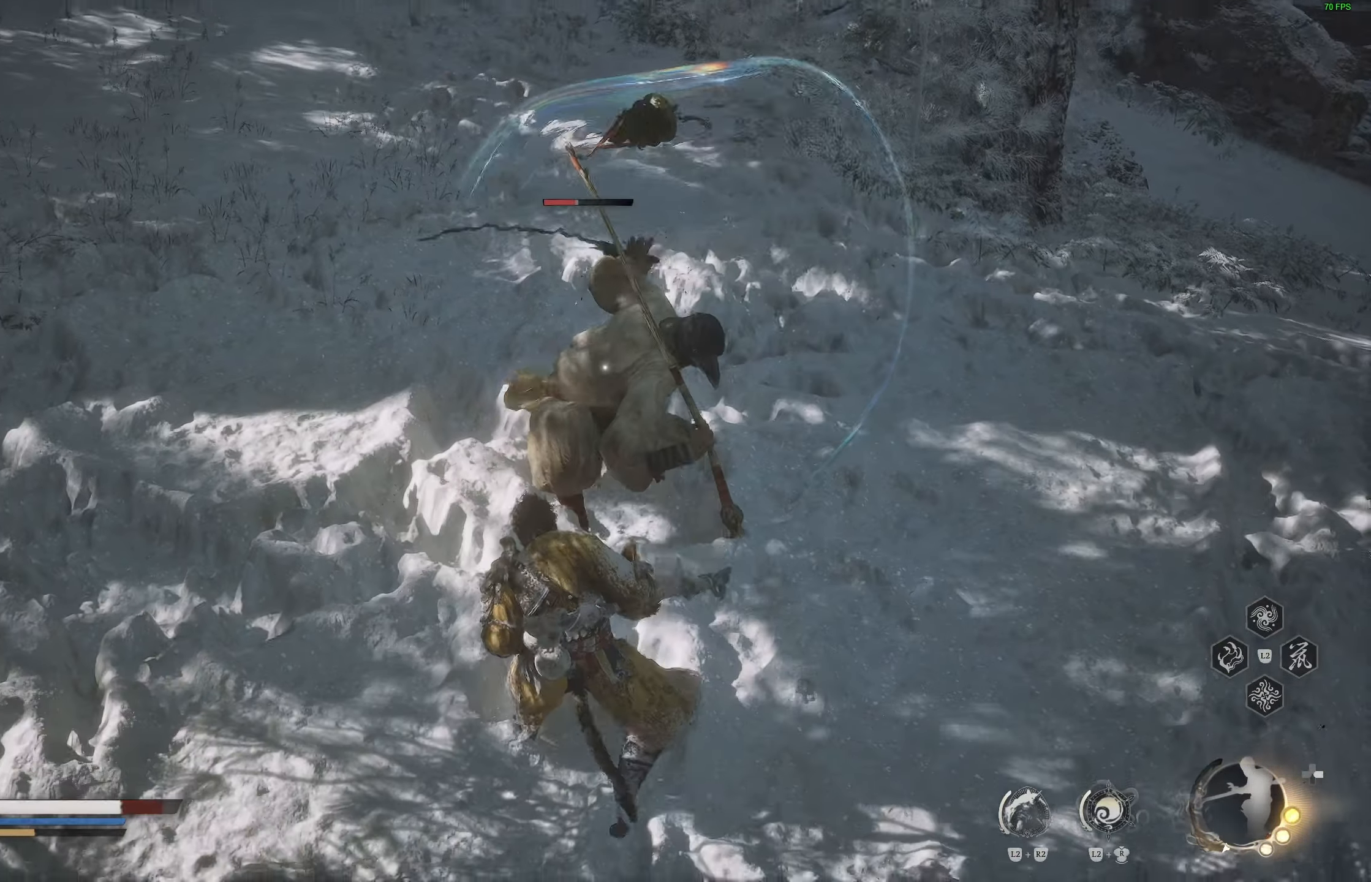
{"buttons": [], "left_stick": "up-right", "right_stick": "center", "events": [[50, "R1", "up"], [217, "CIRCLE", "down"], [333, "CIRCLE", "up"]]}
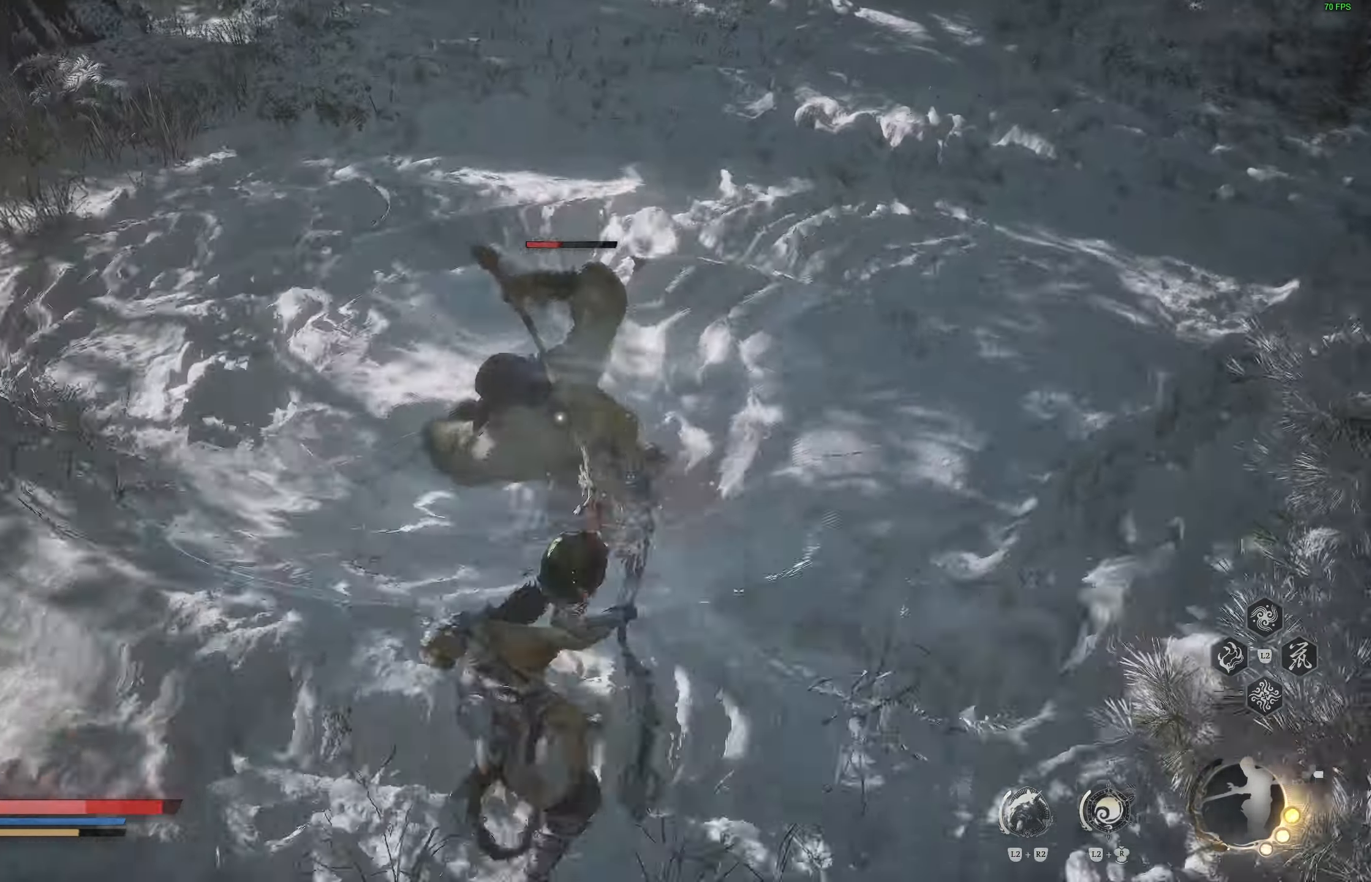
{"buttons": [], "left_stick": "up", "right_stick": "center", "events": [[117, "CIRCLE", "down"], [233, "CIRCLE", "up"], [367, "left_stick", "up"]]}
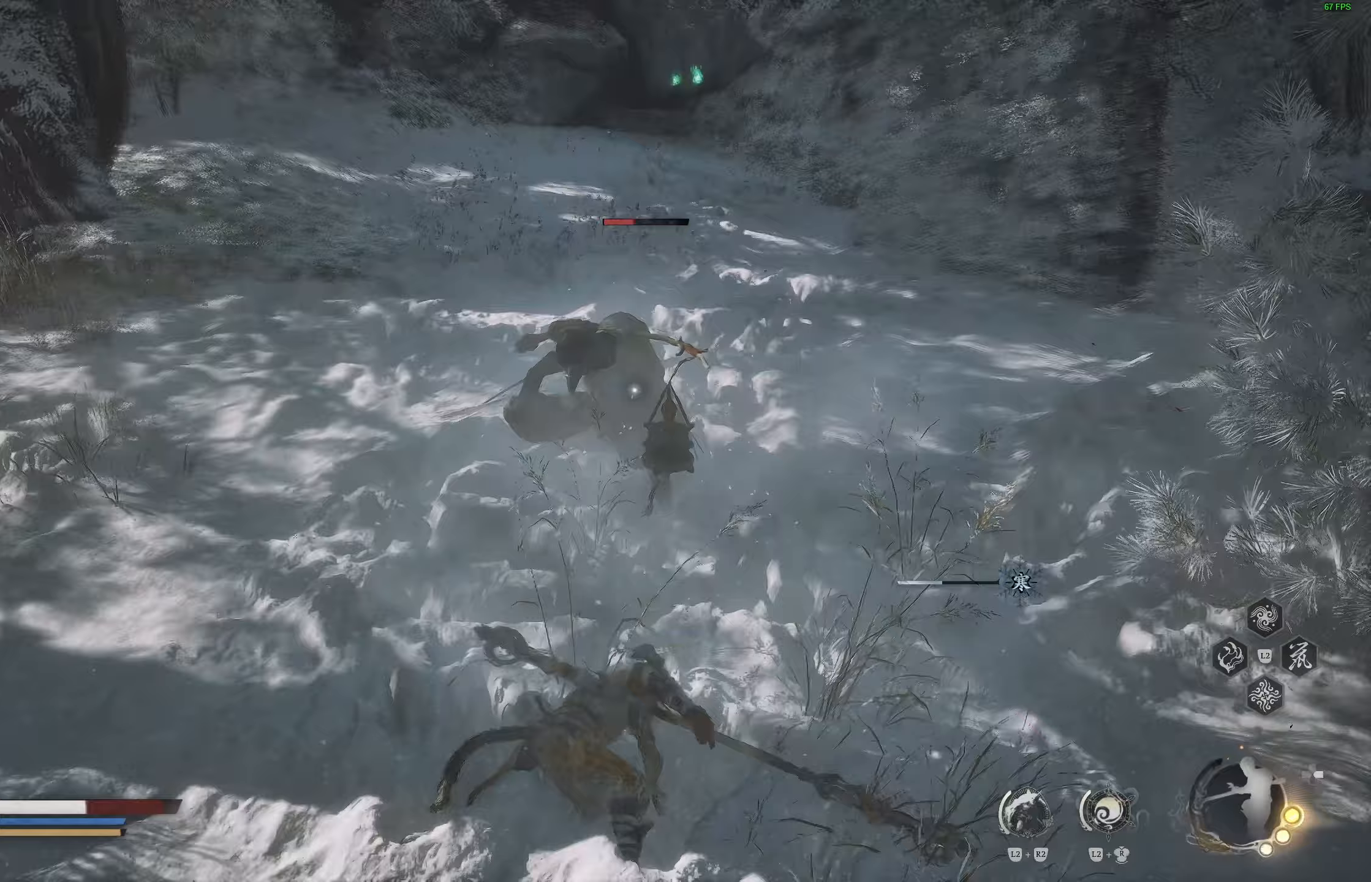
{"buttons": [], "left_stick": "up", "right_stick": "center", "events": [[167, "CIRCLE", "down"], [267, "CIRCLE", "up"], [317, "CIRCLE", "down"], [400, "CIRCLE", "up"]]}
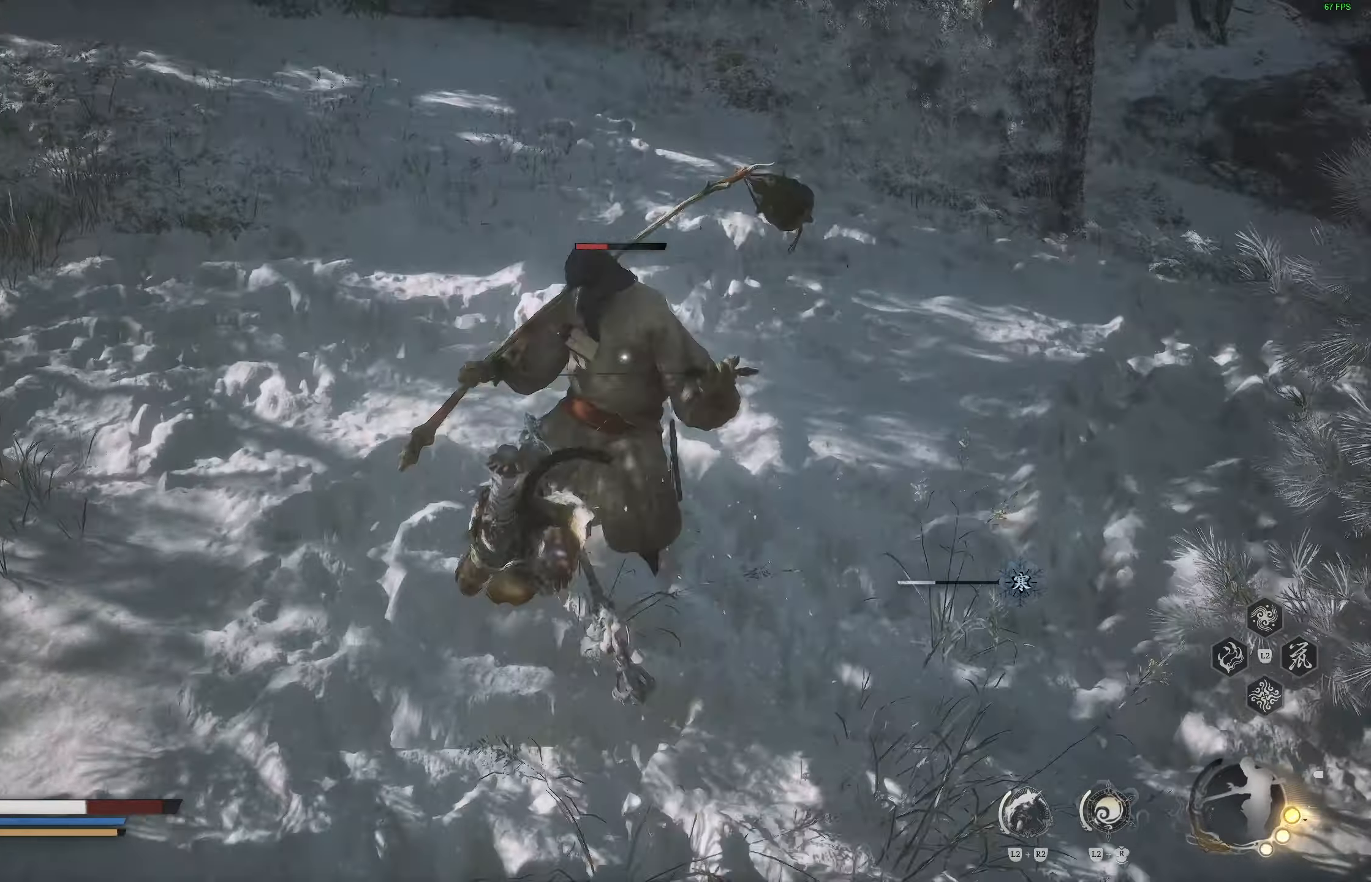
{"buttons": ["R1"], "left_stick": "up-right", "right_stick": "center", "events": [[317, "R1", "down"], [400, "R1", "up"], [467, "R1", "down"], [500, "left_stick", "up-right"]]}
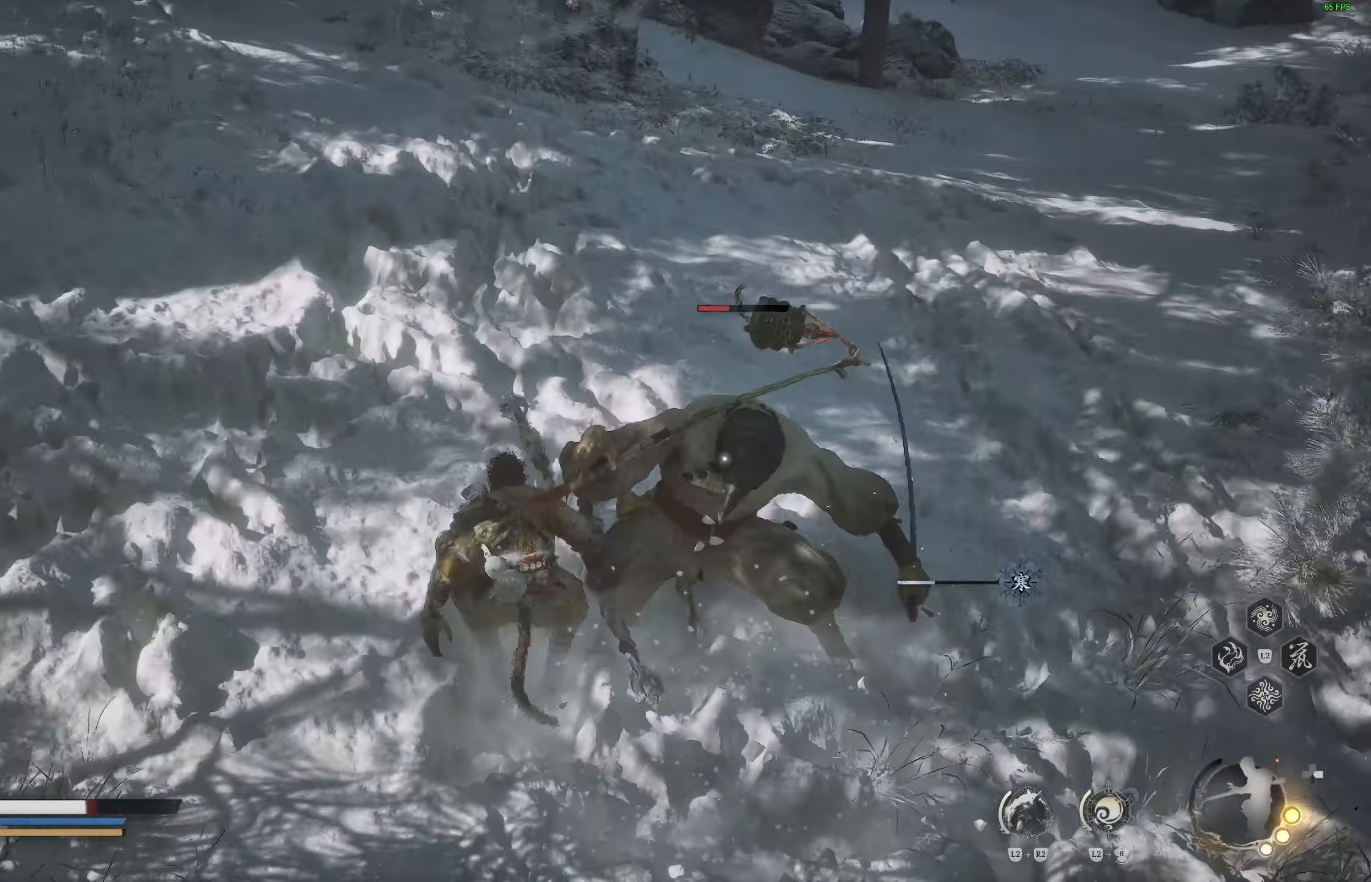
{"buttons": [], "left_stick": "center", "right_stick": "center", "events": [[33, "R1", "up"], [317, "left_stick", "center"], [367, "R1", "down"], [450, "R1", "up"]]}
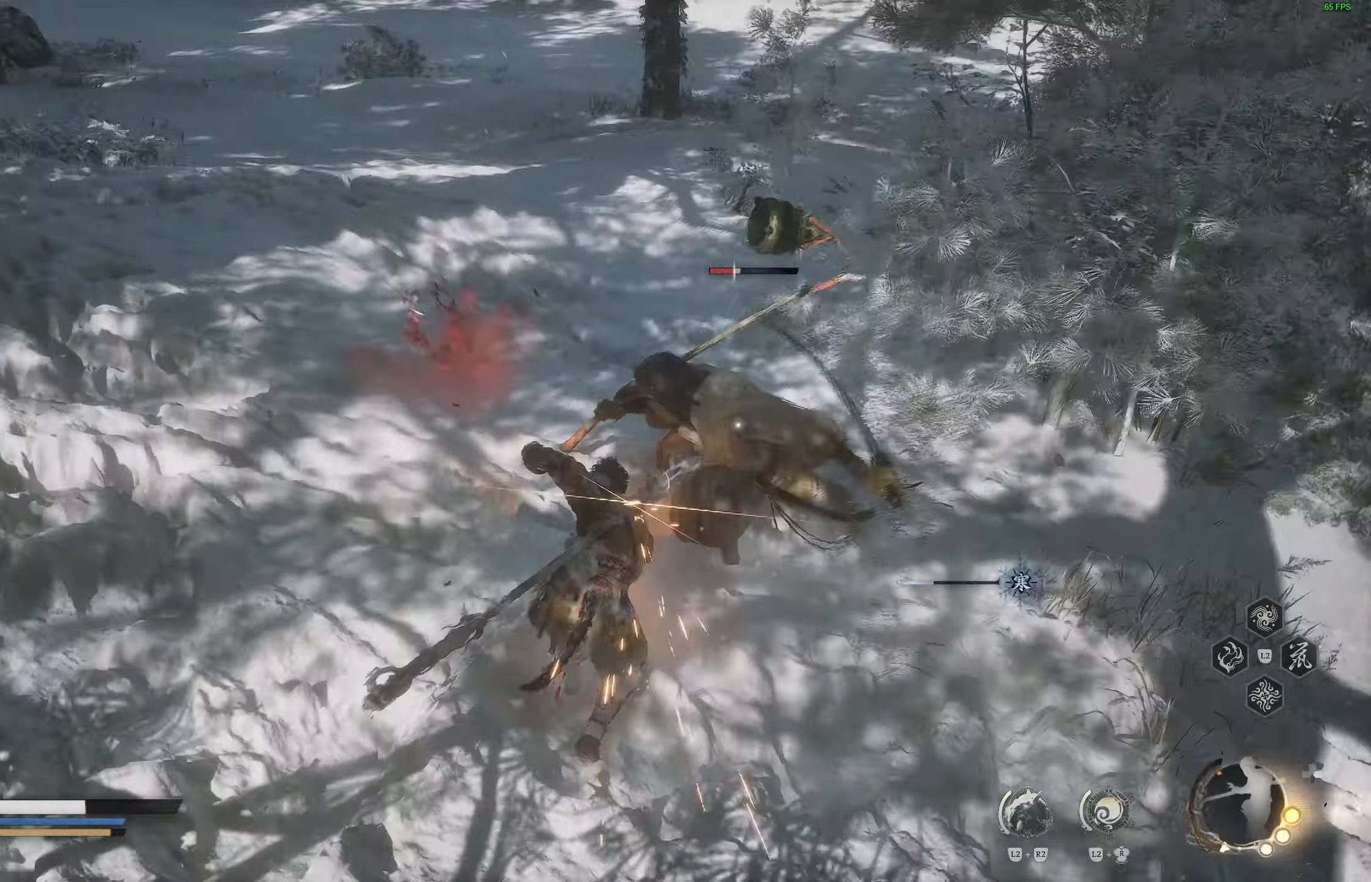
{"buttons": [], "left_stick": "center", "right_stick": "center", "events": []}
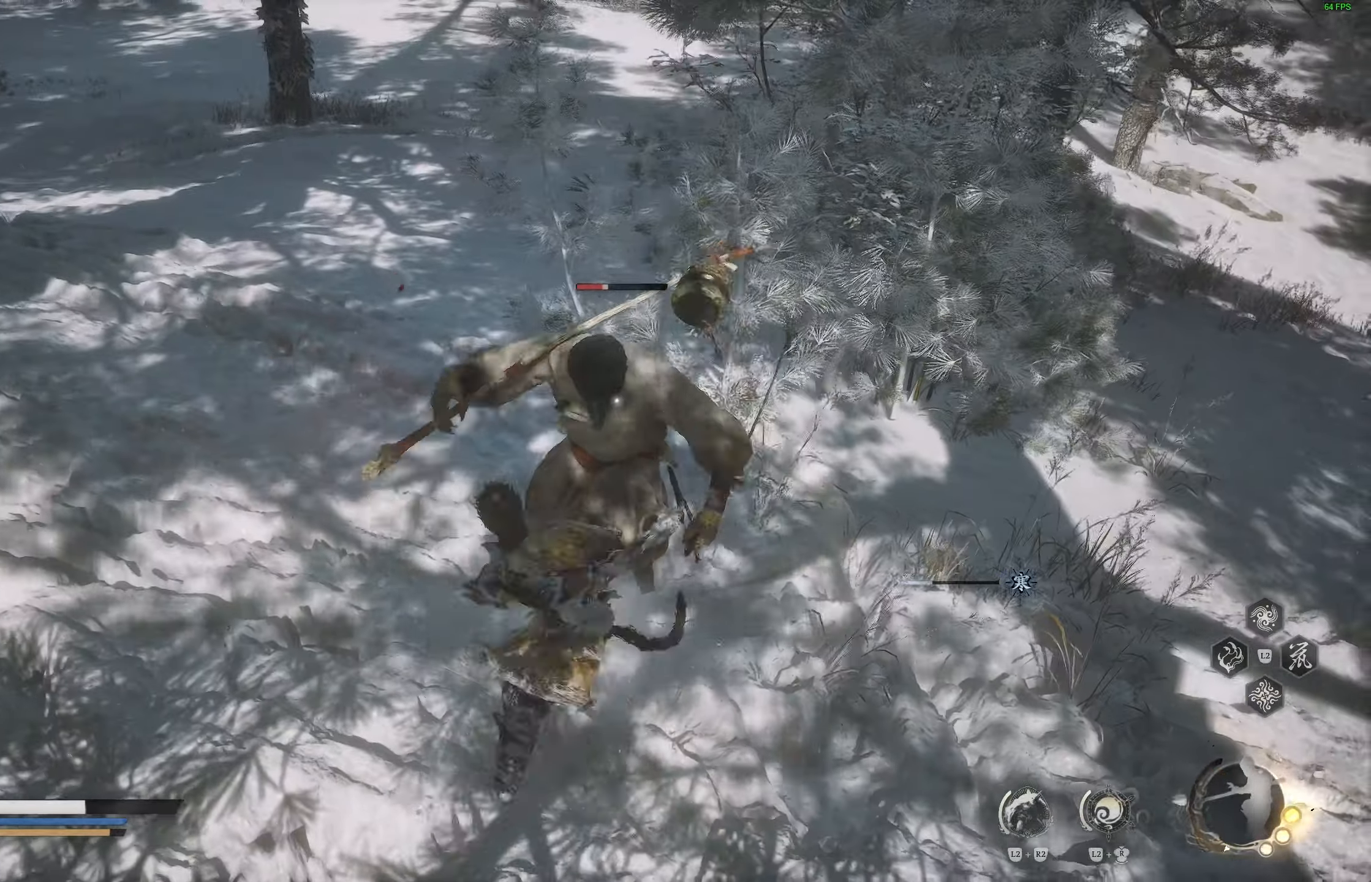
{"buttons": [], "left_stick": "center", "right_stick": "center", "events": [[117, "R1", "down"], [200, "R1", "up"]]}
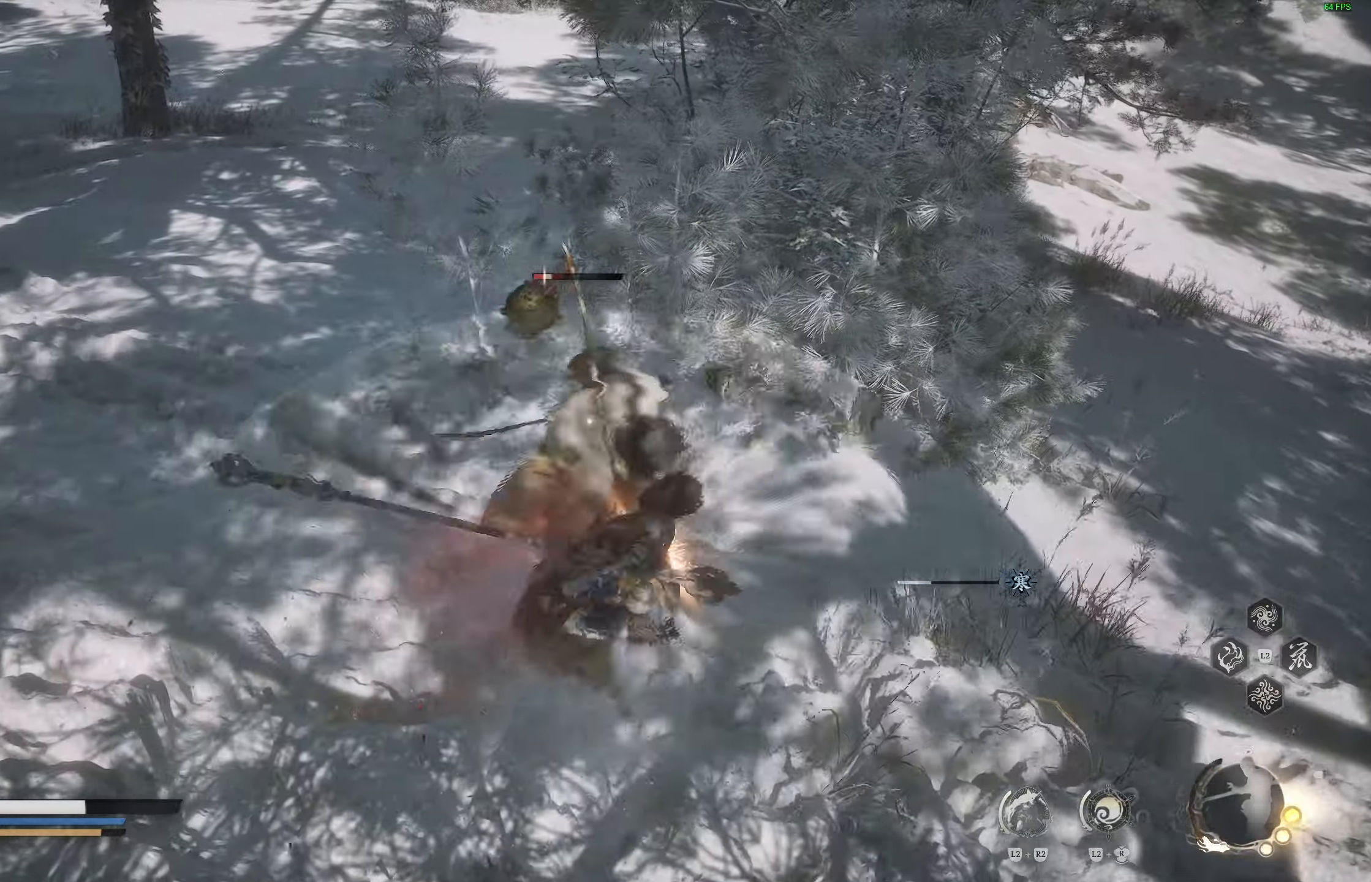
{"buttons": [], "left_stick": "center", "right_stick": "center", "events": [[117, "R1", "down"], [217, "R1", "up"]]}
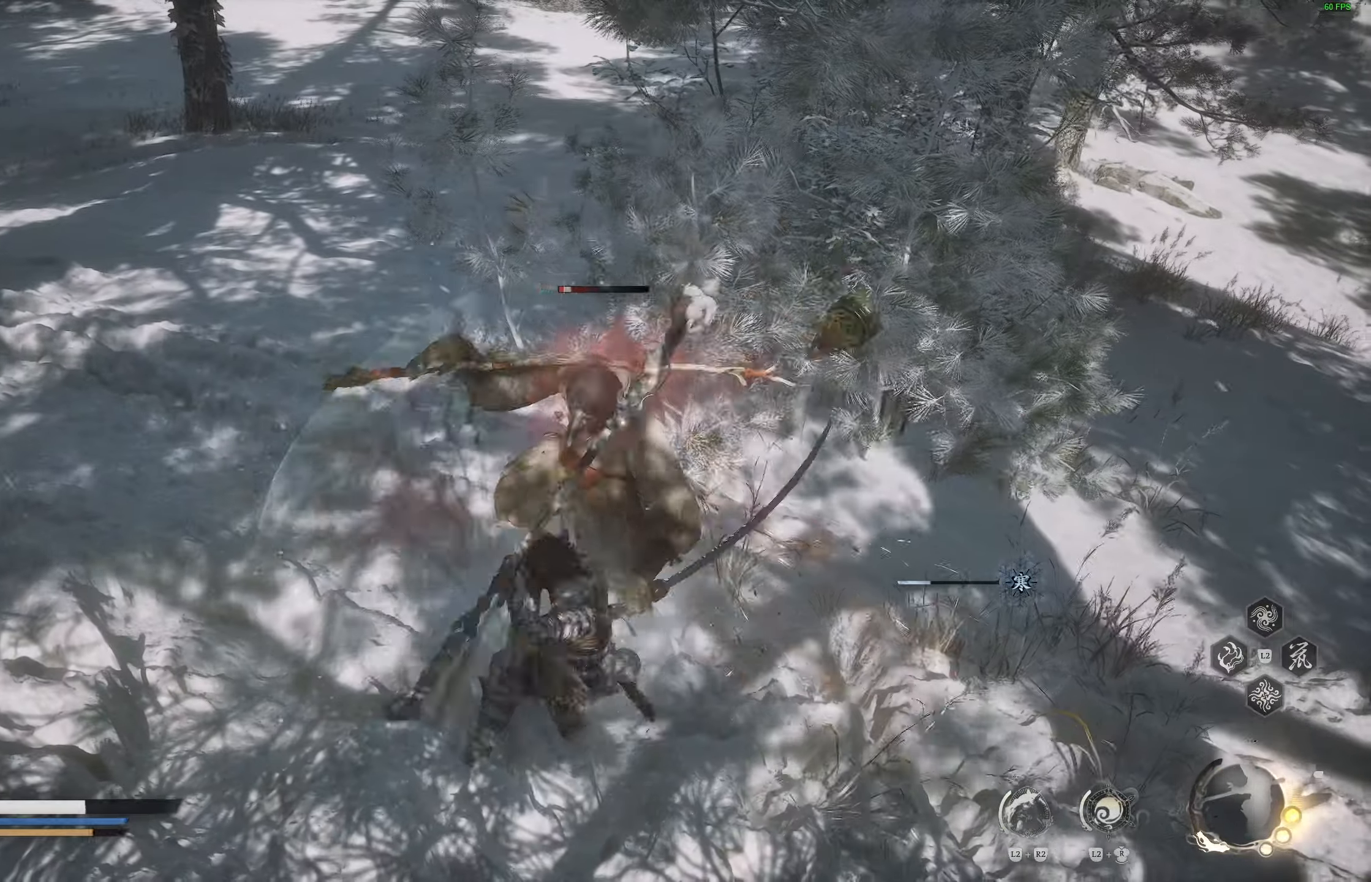
{"buttons": [], "left_stick": "center", "right_stick": "center", "events": []}